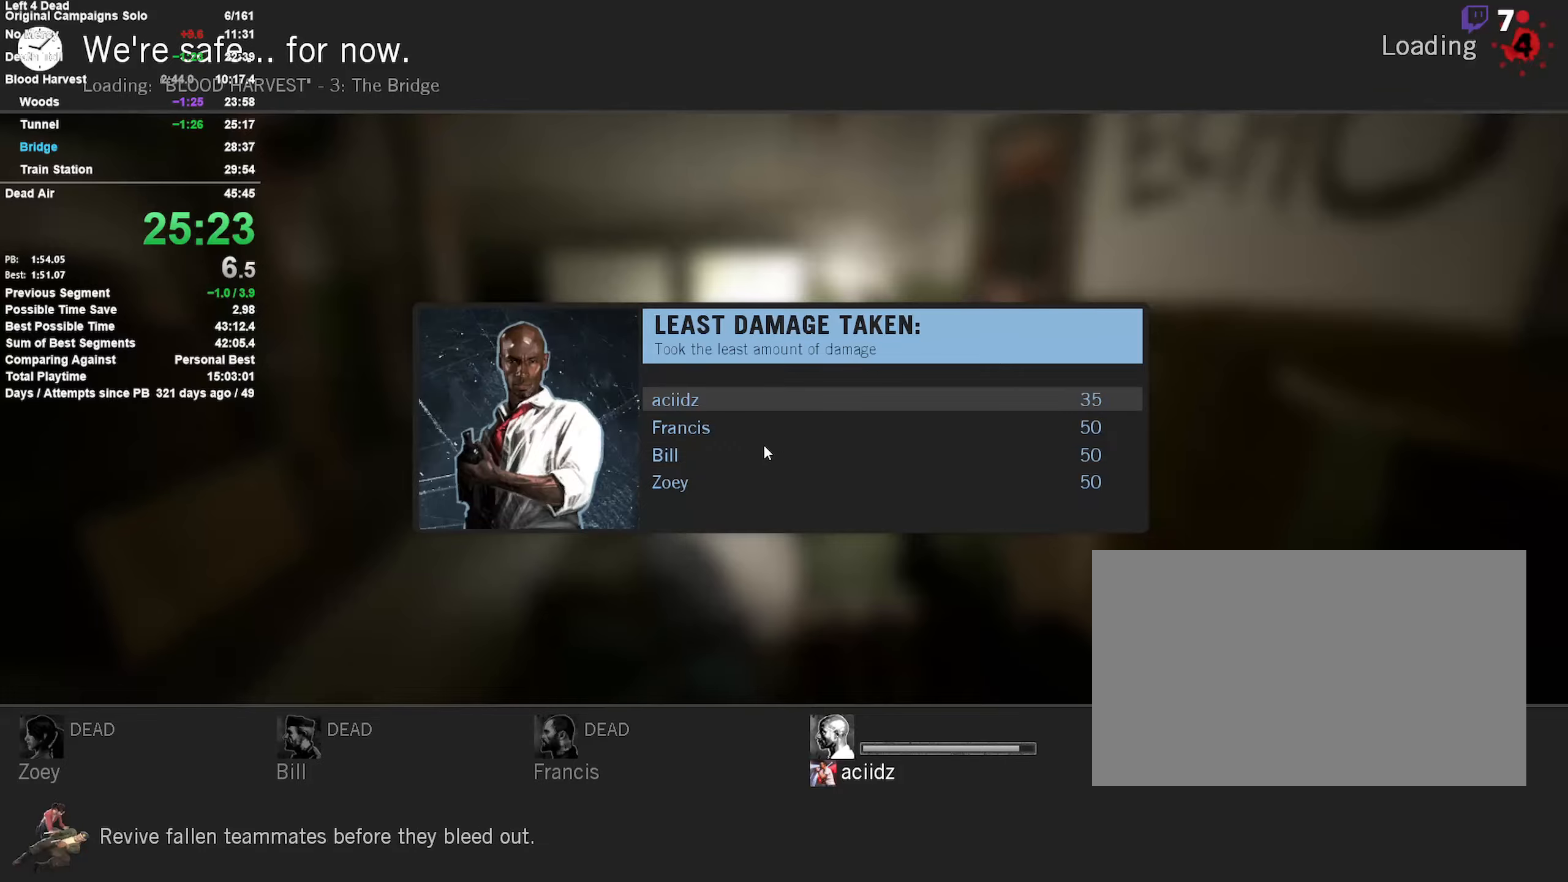
Gameplay with keyboard and mouse; each line is a JSON object with the keys and mouse buttons held at the frame after it. "events" lists presses ("down") and releases ("up") of "1", "2", "3", "4", "5", "a", "alt", "c", "ctrl", "d", "e", "f", "q", "r", "s", "shift", "space", "tab", "v", "w", "x", "z", "mouse_left", "mouse_middle", "mouse_right", "mouse_mb4", "mouse_mb5", "mouse_wheel_up" and "mouse_wheel_down" between this image and that frame as [ms after this image, input, new state], when the widget could be followed in between. "mouse_left", "mouse_middle", "mouse_right", "mouse_mb4", "mouse_mb5", "mouse_wheel_up", "mouse_wheel_down" = the "left", "middle", "right", "mb4", "mb5", "wheel_up", "wheel_down" buttons of the "mouse" list. No other keys are recorded. Mouse movement is not recorded.
{"keys": ["r"], "mouse": [], "events": [[466, "r", "down"]]}
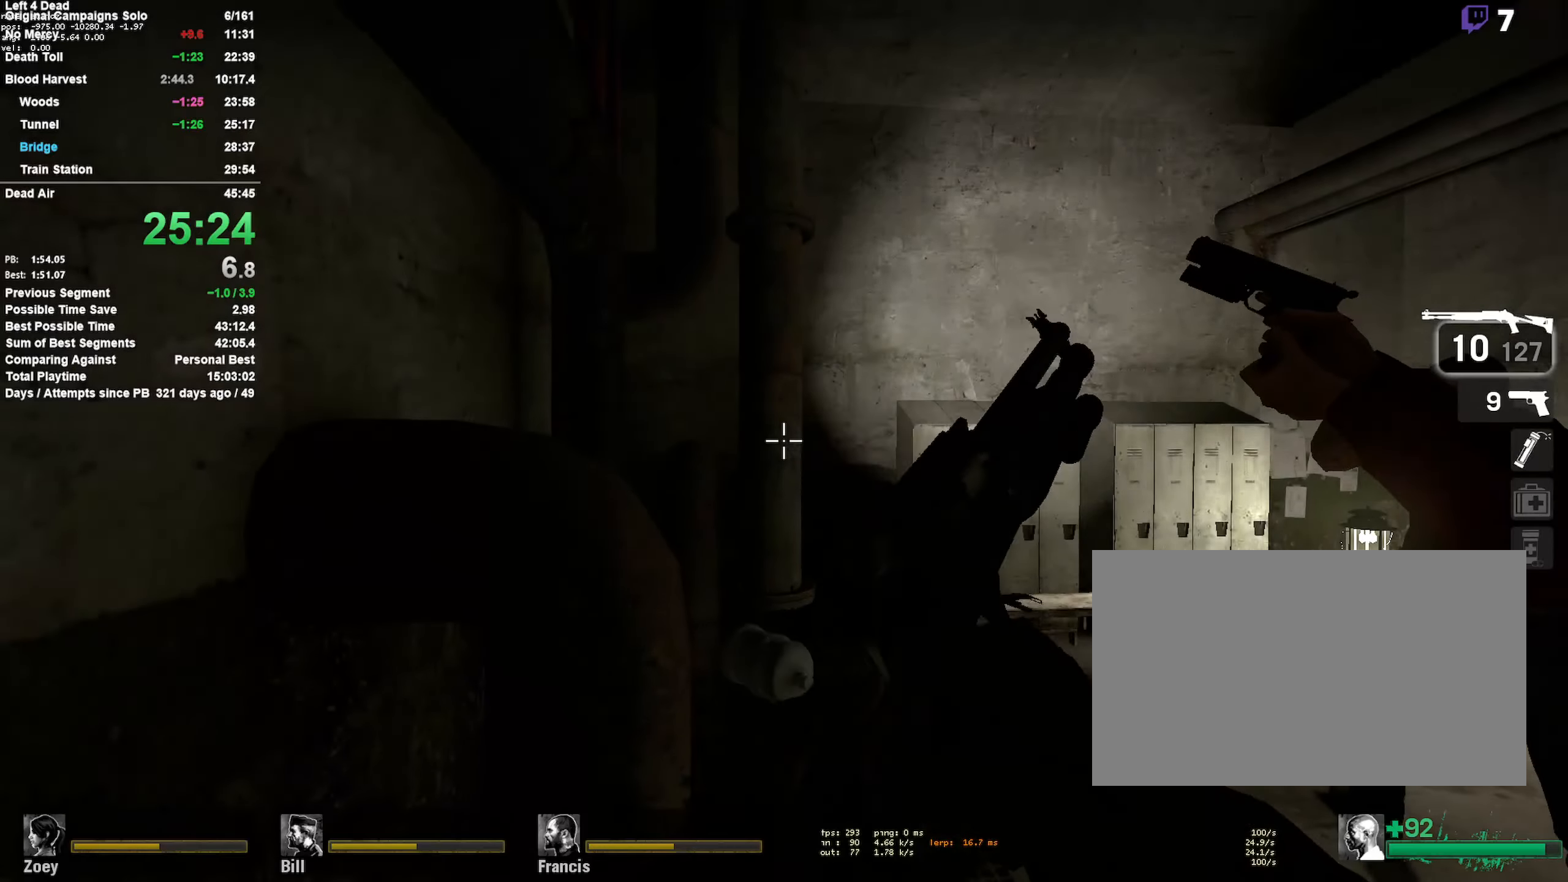
{"keys": [], "mouse": [], "events": [[16, "r", "up"]]}
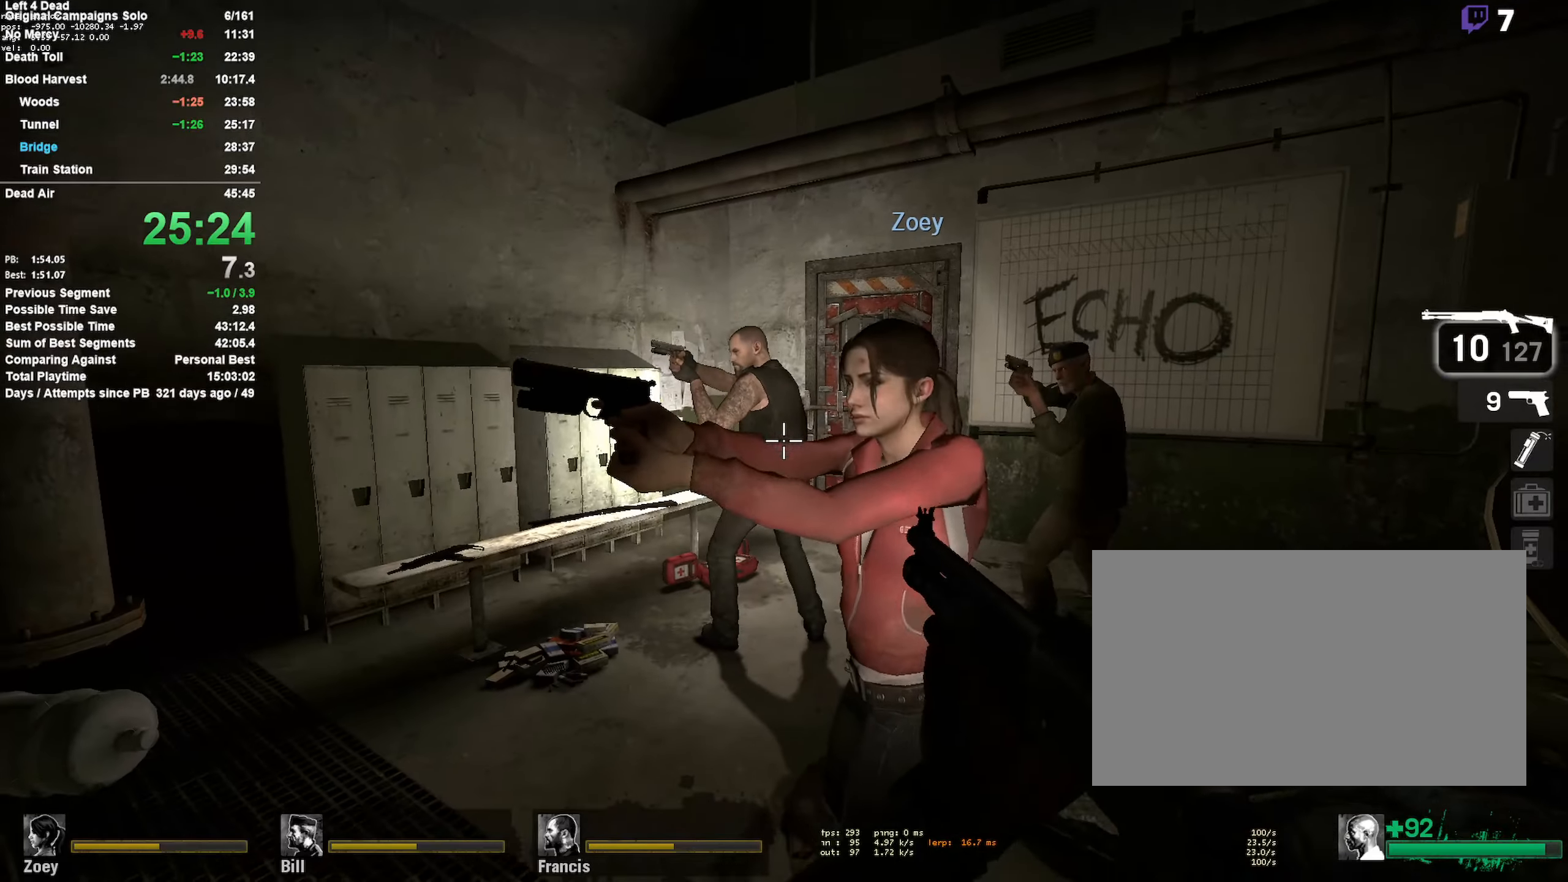
{"keys": ["shift"], "mouse": ["left"], "events": [[66, "mouse_left", "down"], [166, "d", "down"], [216, "mouse_left", "up"], [266, "mouse_left", "down"], [300, "d", "up"], [300, "shift", "down"], [400, "mouse_left", "up"], [500, "mouse_left", "down"]]}
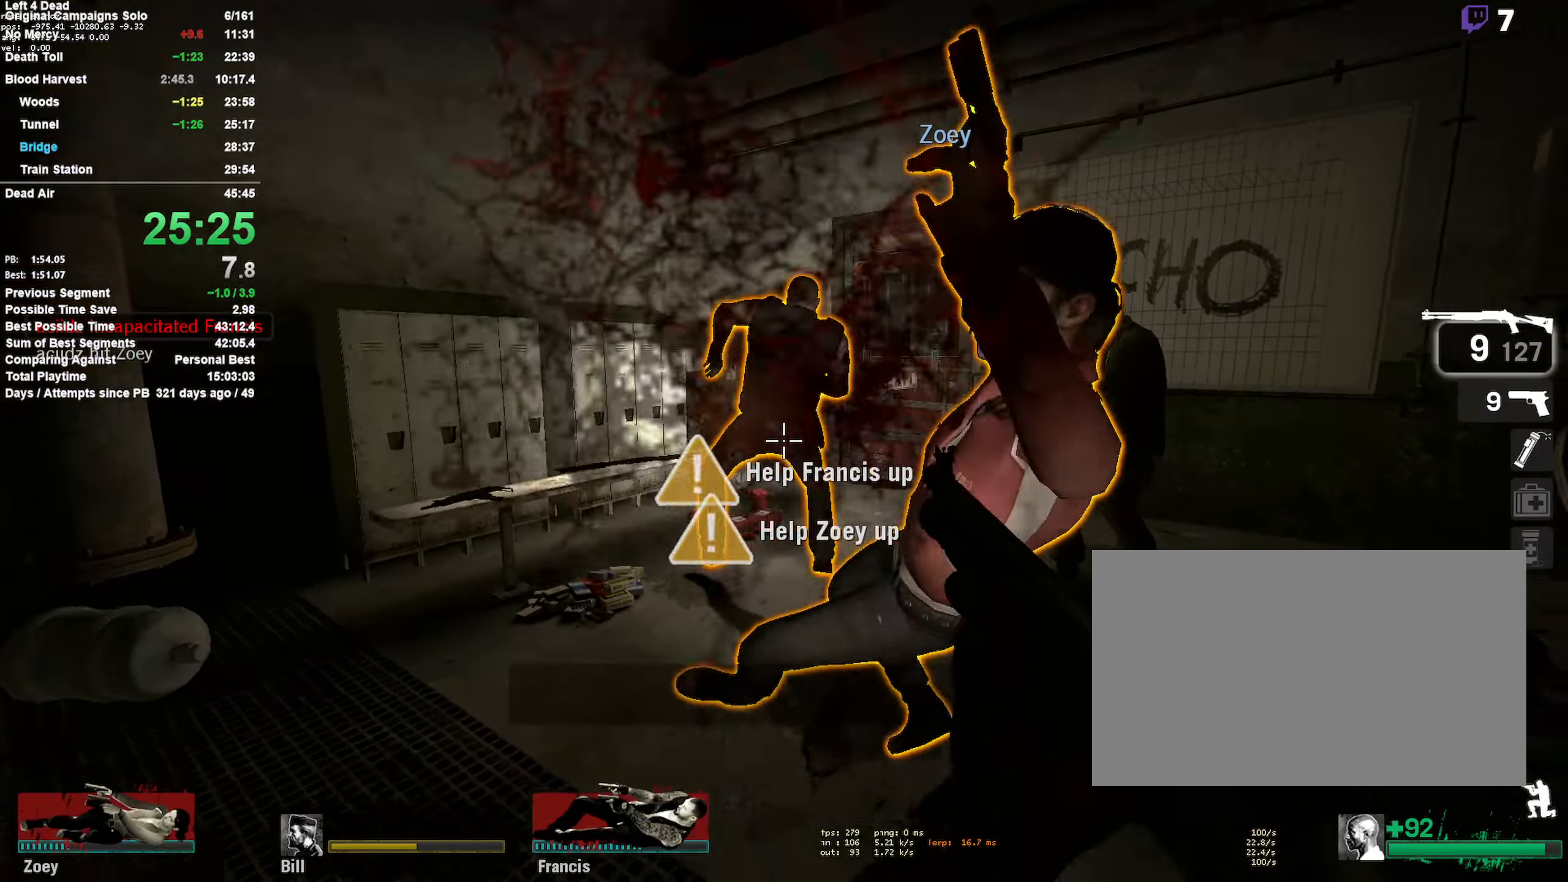
{"keys": ["d", "shift", "w"], "mouse": [], "events": [[50, "d", "down"], [133, "mouse_left", "up"], [183, "mouse_left", "down"], [333, "mouse_left", "up"], [366, "w", "down"]]}
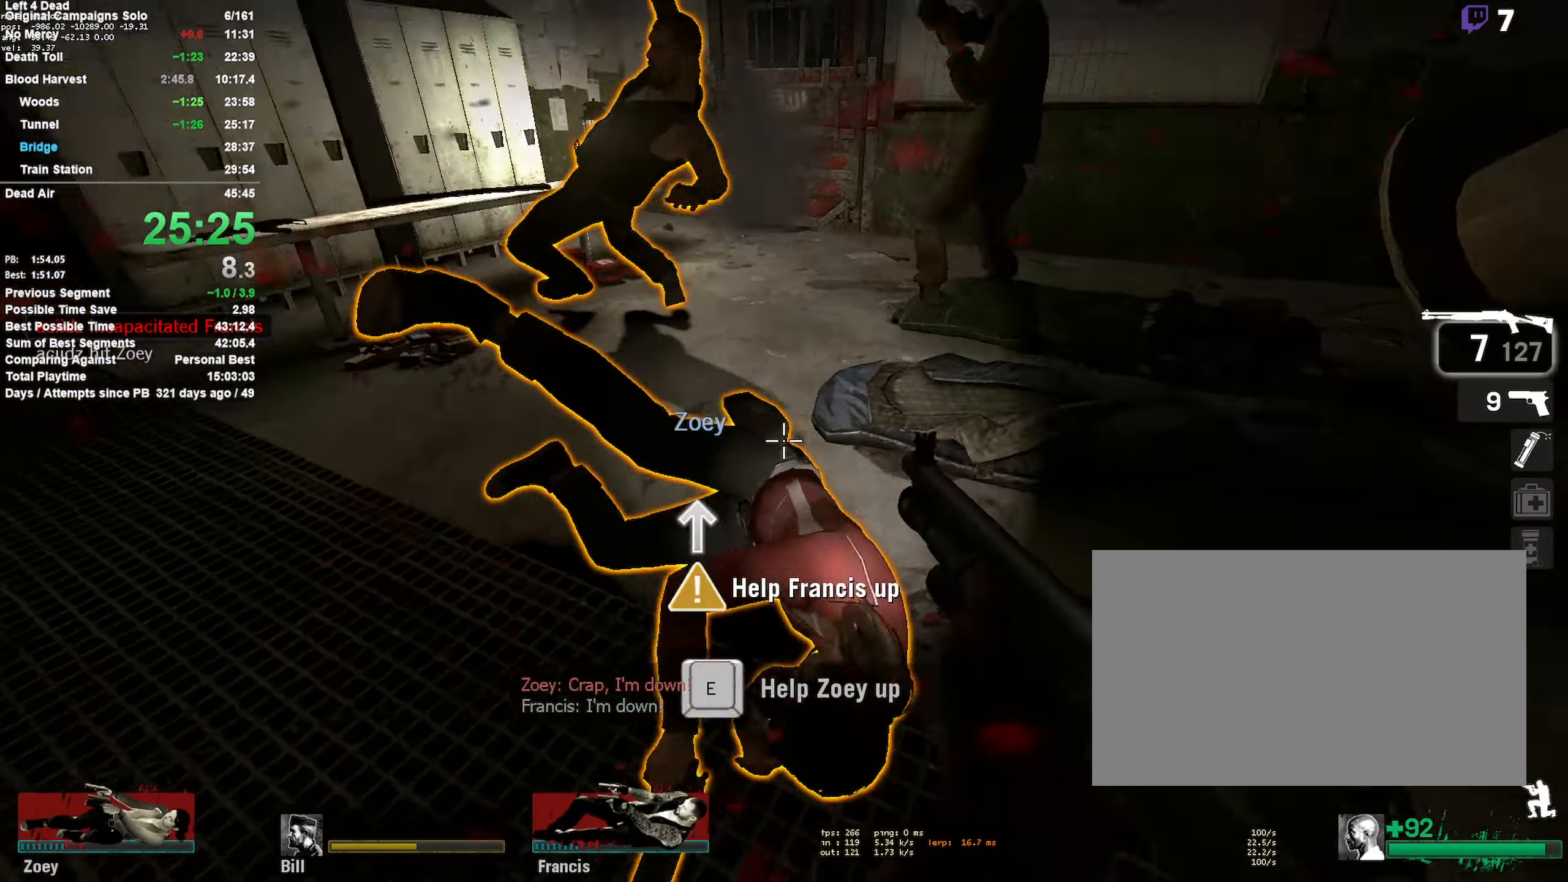
{"keys": ["shift", "w"], "mouse": ["left"], "events": [[16, "d", "up"], [150, "mouse_left", "down"], [300, "mouse_left", "up"], [483, "mouse_left", "down"]]}
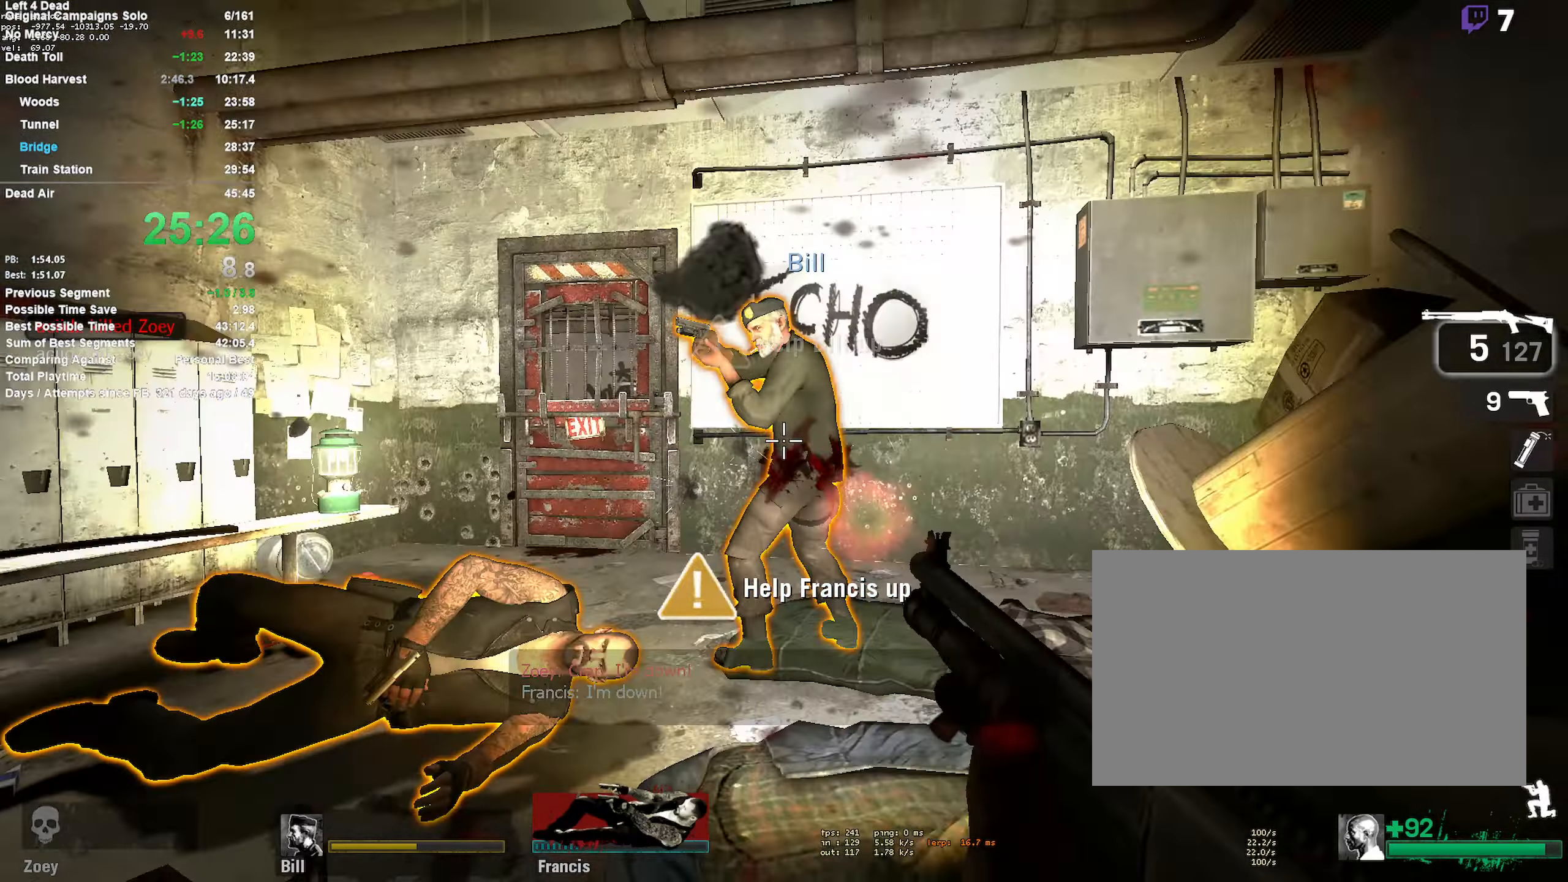
{"keys": ["a", "shift"], "mouse": [], "events": [[133, "a", "down"], [133, "mouse_left", "up"], [216, "mouse_left", "down"], [266, "w", "up"], [450, "mouse_left", "up"]]}
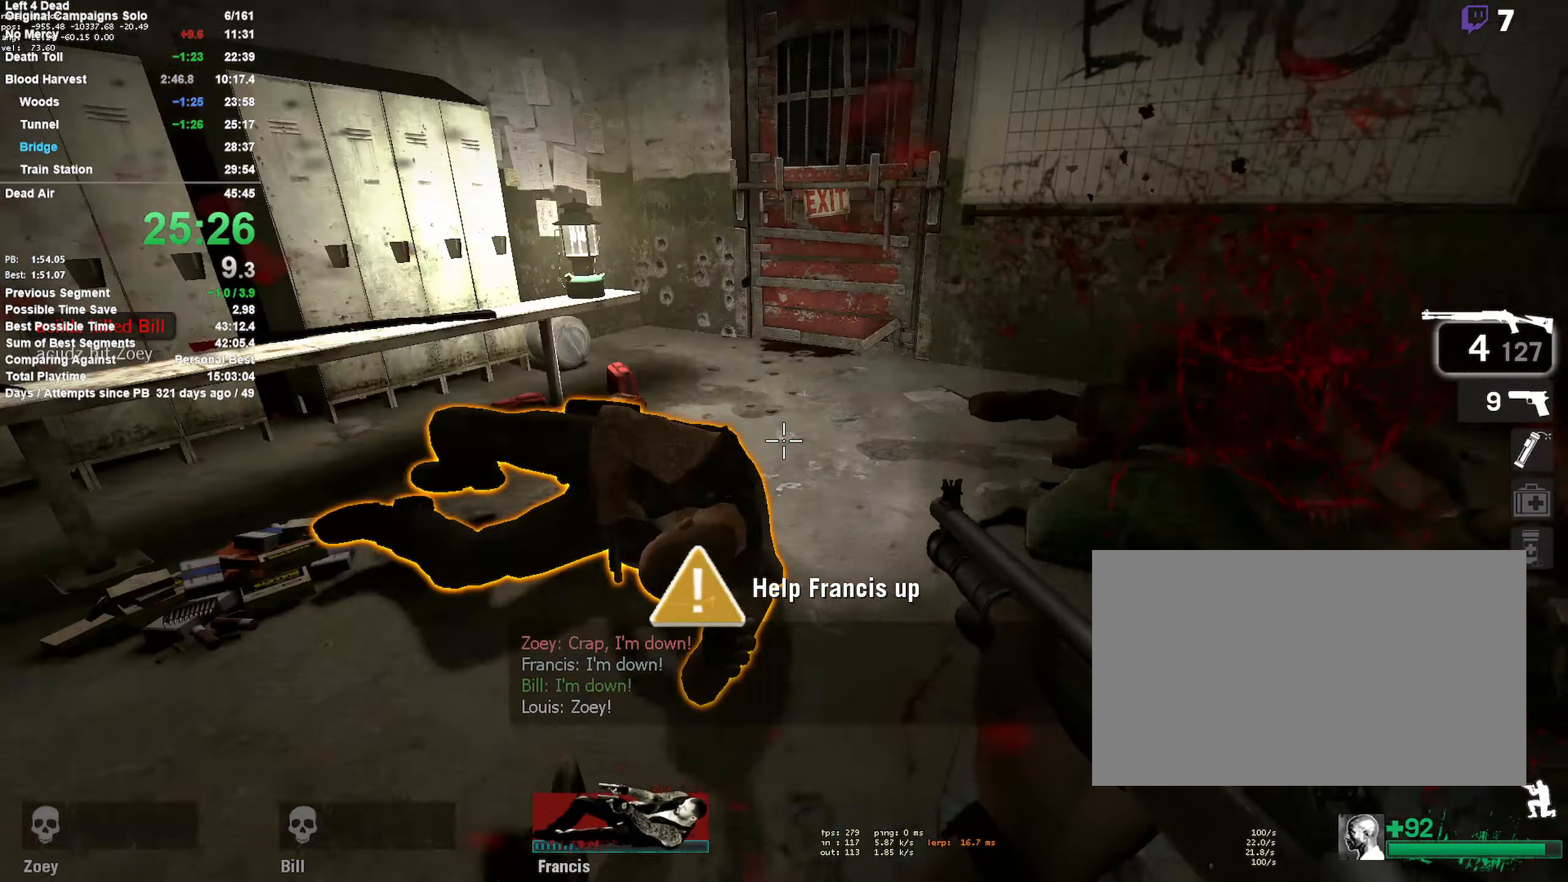
{"keys": ["w"], "mouse": [], "events": [[83, "mouse_left", "down"], [83, "w", "down"], [133, "a", "up"], [233, "mouse_left", "up"], [283, "a", "down"], [333, "r", "down"], [366, "shift", "up"], [466, "a", "up"], [466, "r", "up"]]}
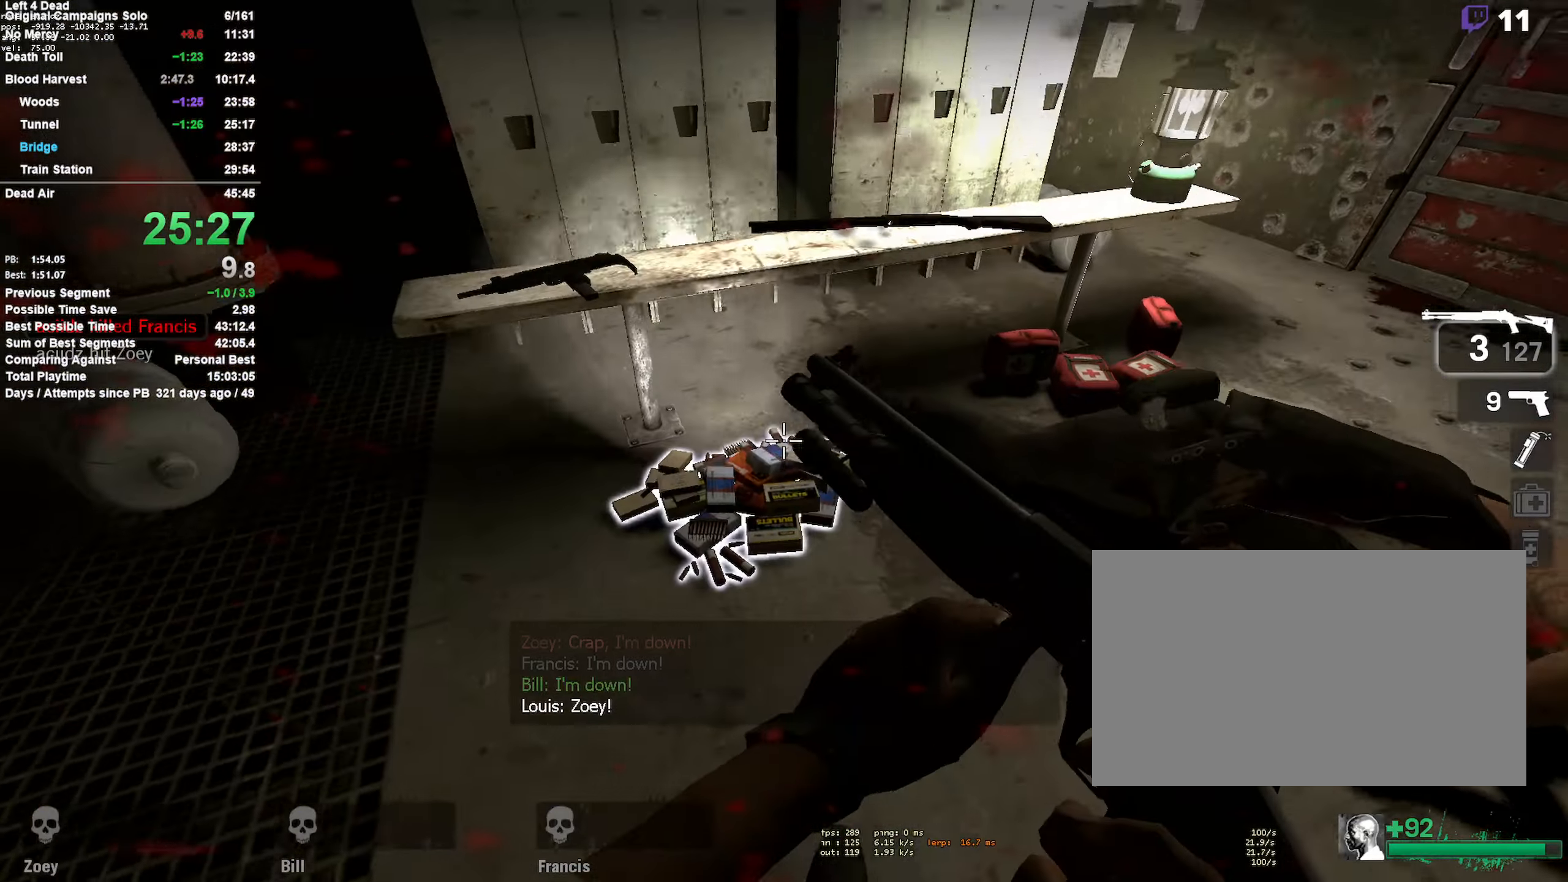
{"keys": ["d", "e", "w"], "mouse": [], "events": [[66, "e", "down"], [100, "d", "down"], [200, "d", "up"], [250, "e", "up"], [350, "e", "down"], [383, "d", "down"]]}
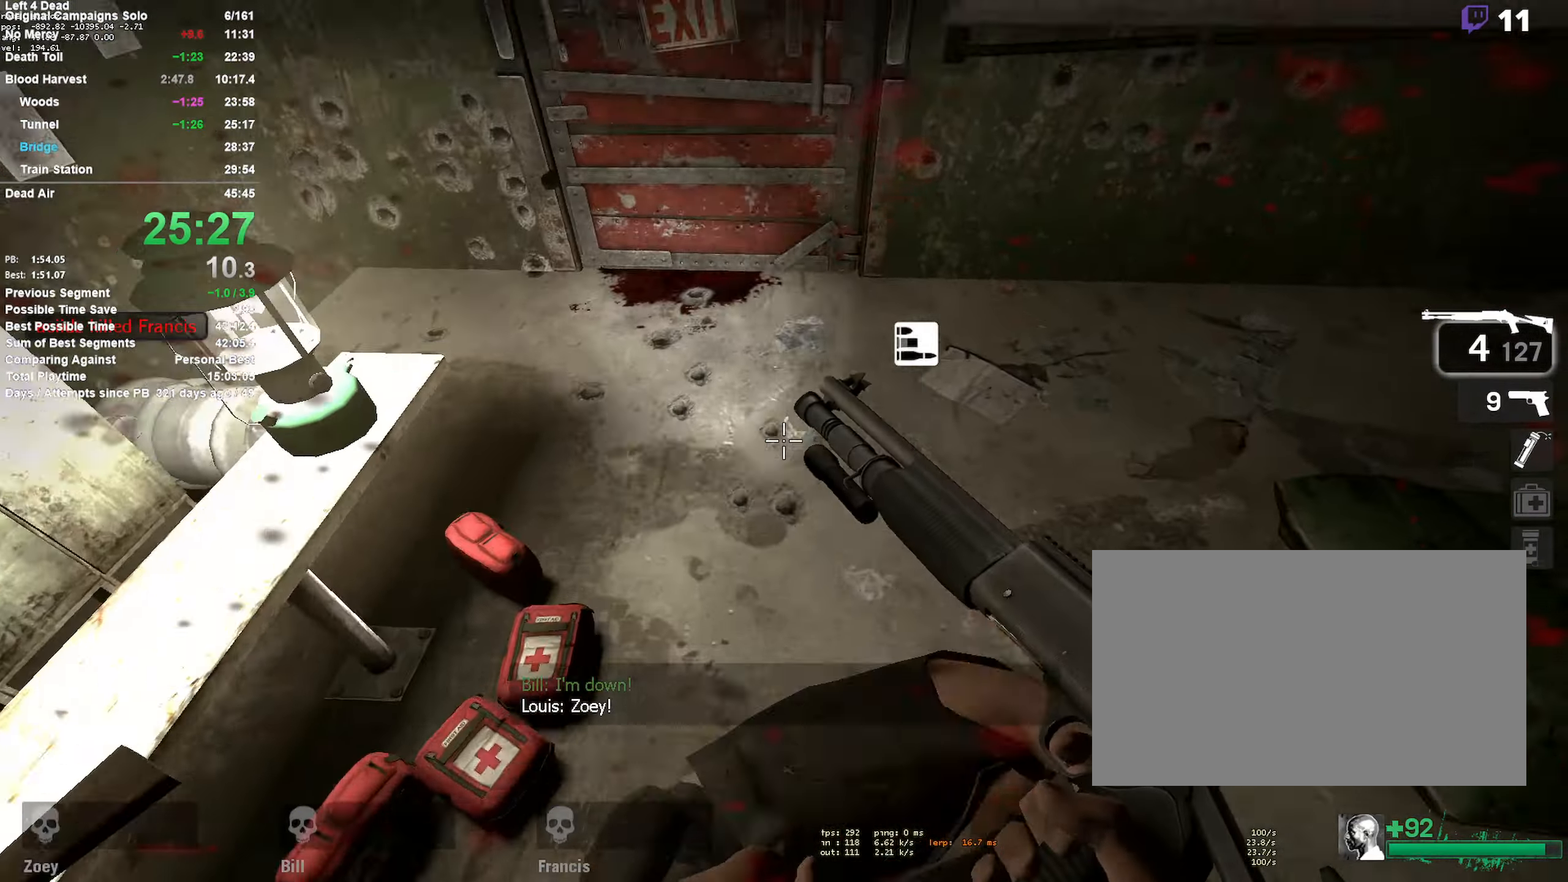
{"keys": ["e", "w"], "mouse": [], "events": [[66, "d", "up"], [116, "e", "up"], [166, "e", "down"], [216, "a", "down"], [216, "mouse_mb5", "down"], [266, "e", "up"], [350, "e", "down"], [400, "a", "up"], [400, "e", "up"], [400, "mouse_mb5", "up"], [500, "e", "down"]]}
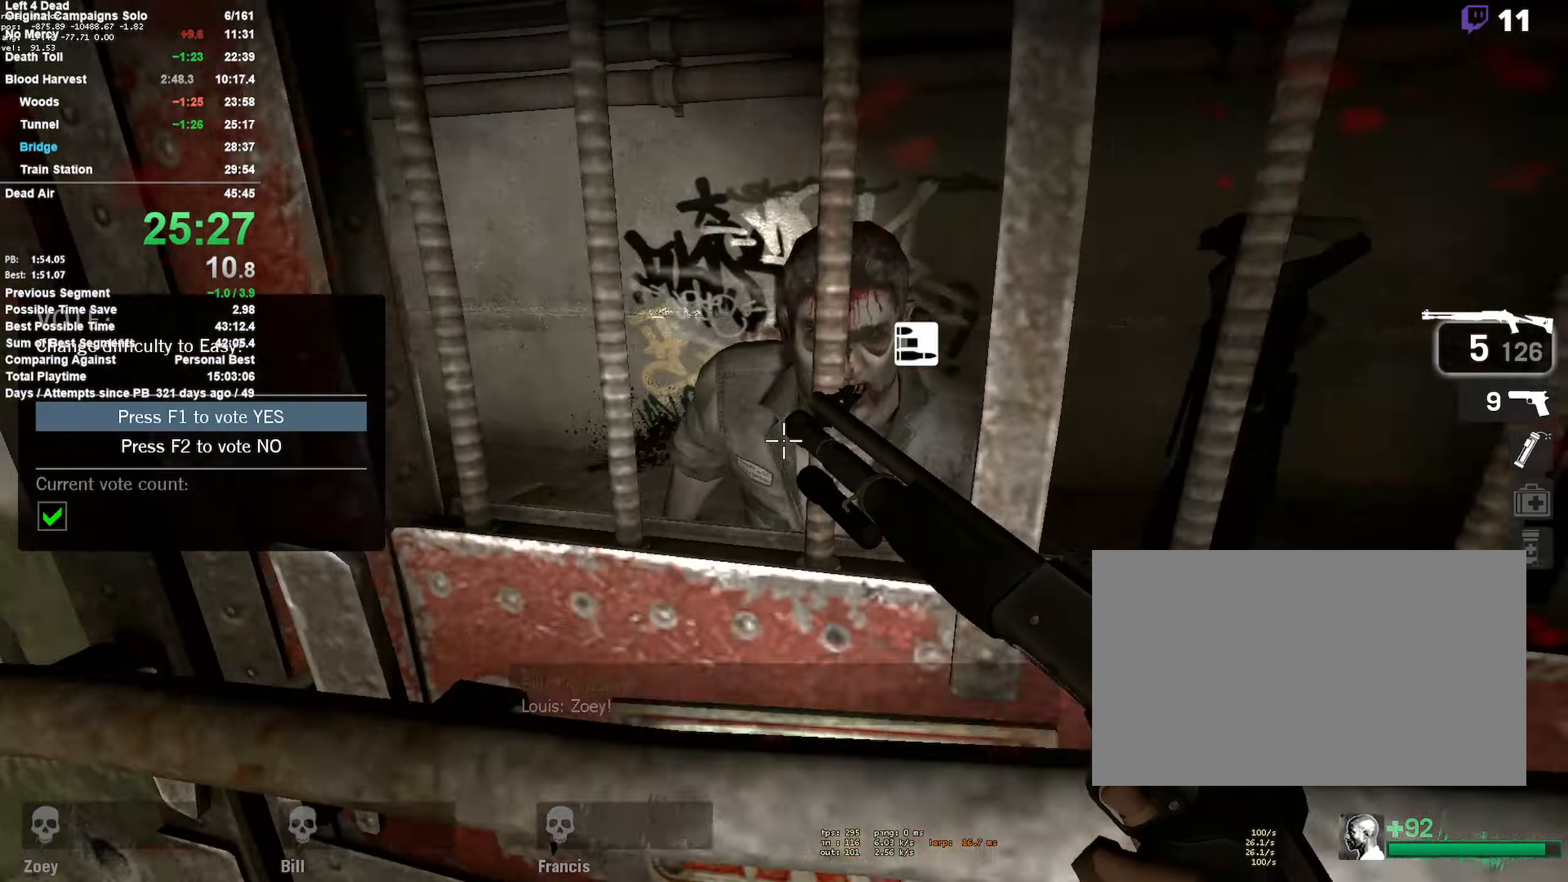
{"keys": ["a", "w"], "mouse": ["left"], "events": [[150, "d", "down"], [383, "d", "up"], [433, "e", "up"], [483, "a", "down"], [483, "mouse_left", "down"]]}
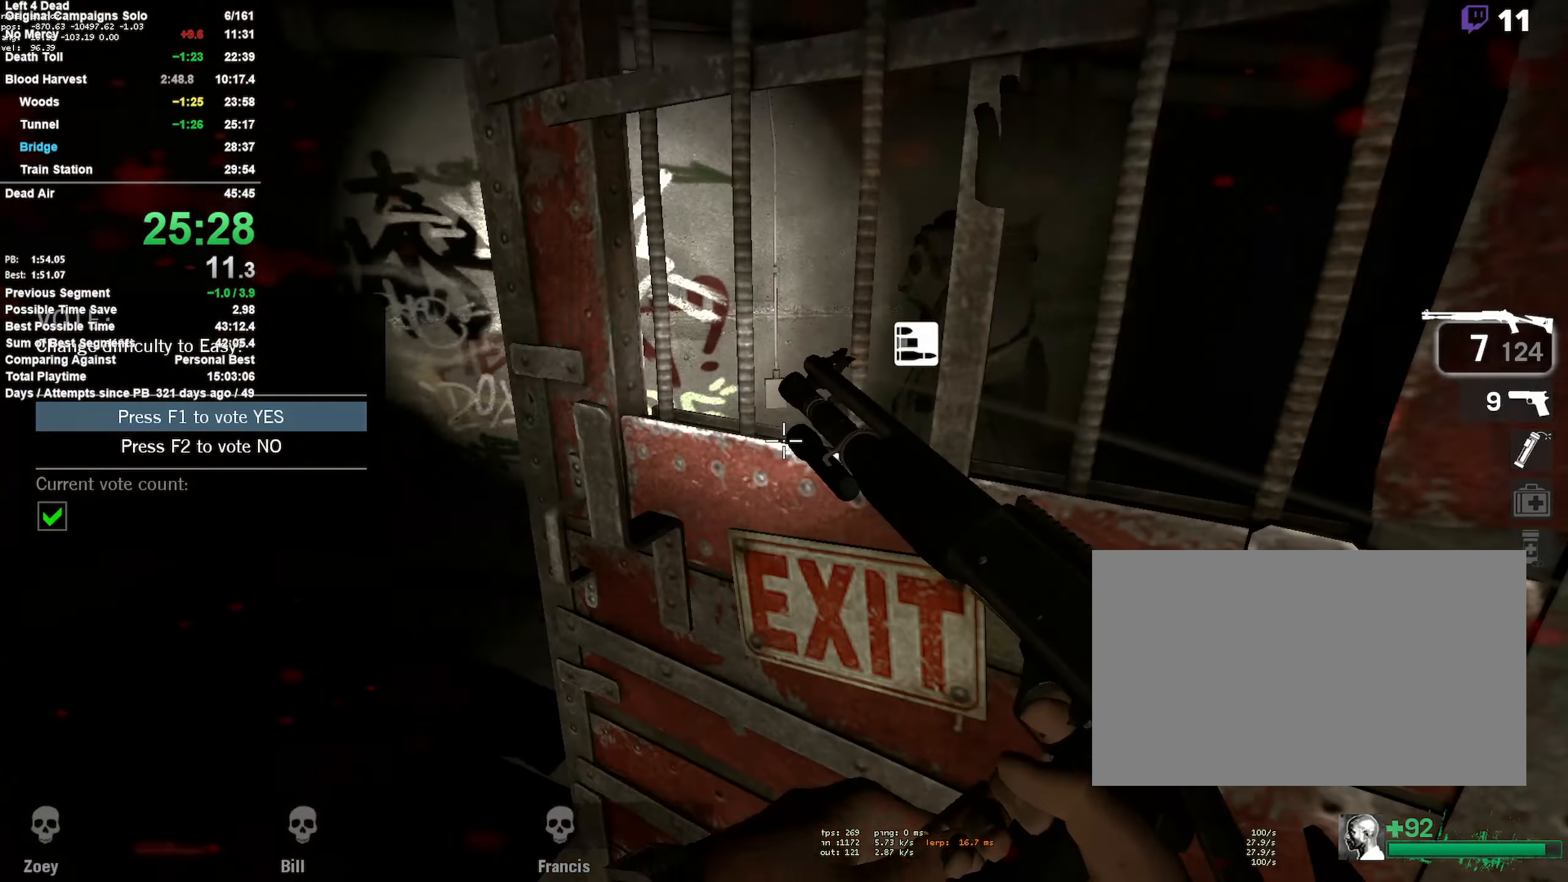
{"keys": ["w"], "mouse": [], "events": [[33, "w", "up"], [83, "mouse_right", "down"], [133, "a", "up"], [133, "d", "down"], [217, "mouse_left", "up"], [217, "w", "down"], [267, "d", "up"], [317, "mouse_right", "up"]]}
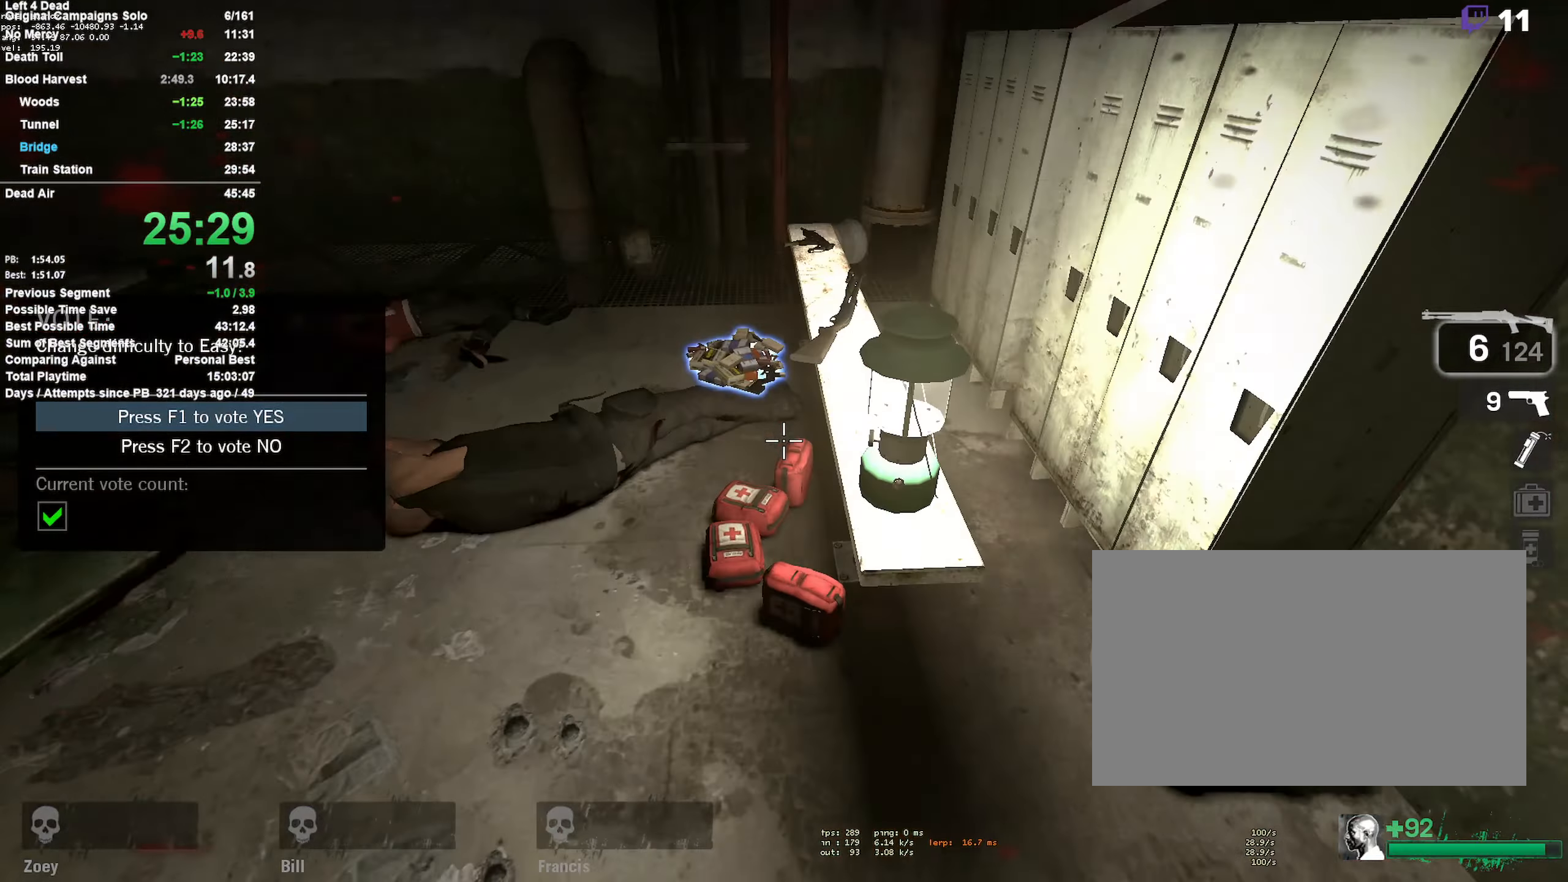
{"keys": ["r", "w"], "mouse": [], "events": [[50, "w", "up"], [100, "e", "down"], [133, "s", "down"], [183, "a", "down"], [283, "e", "up"], [317, "s", "up"], [367, "r", "down"], [467, "a", "up"], [467, "w", "down"]]}
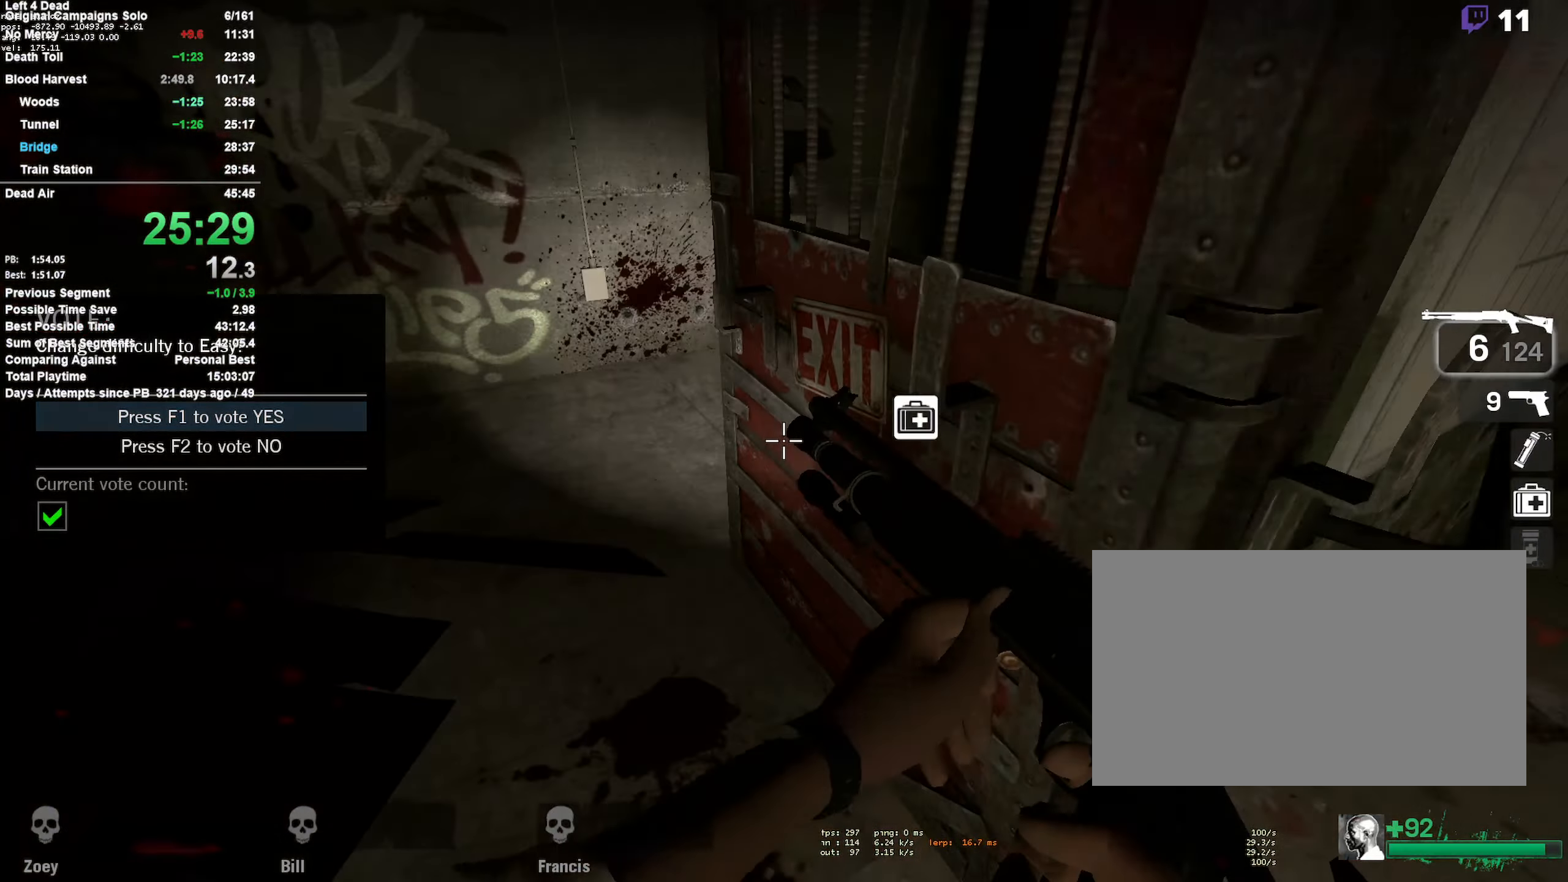
{"keys": ["w"], "mouse": [], "events": [[17, "r", "up"], [150, "a", "down"], [383, "a", "up"]]}
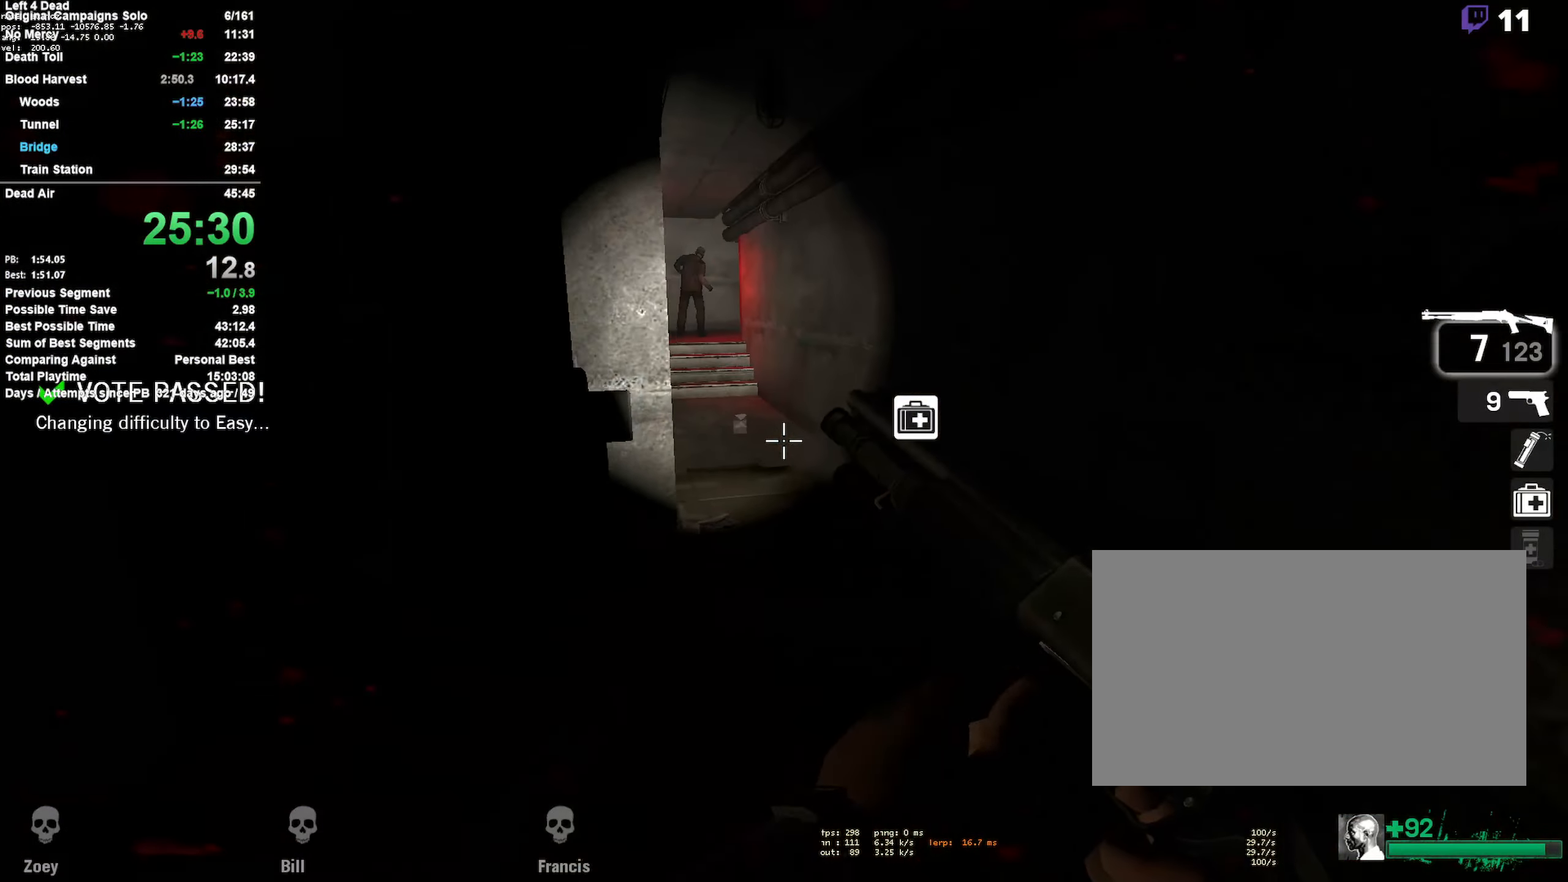
{"keys": ["w"], "mouse": ["left"], "events": [[450, "mouse_left", "down"]]}
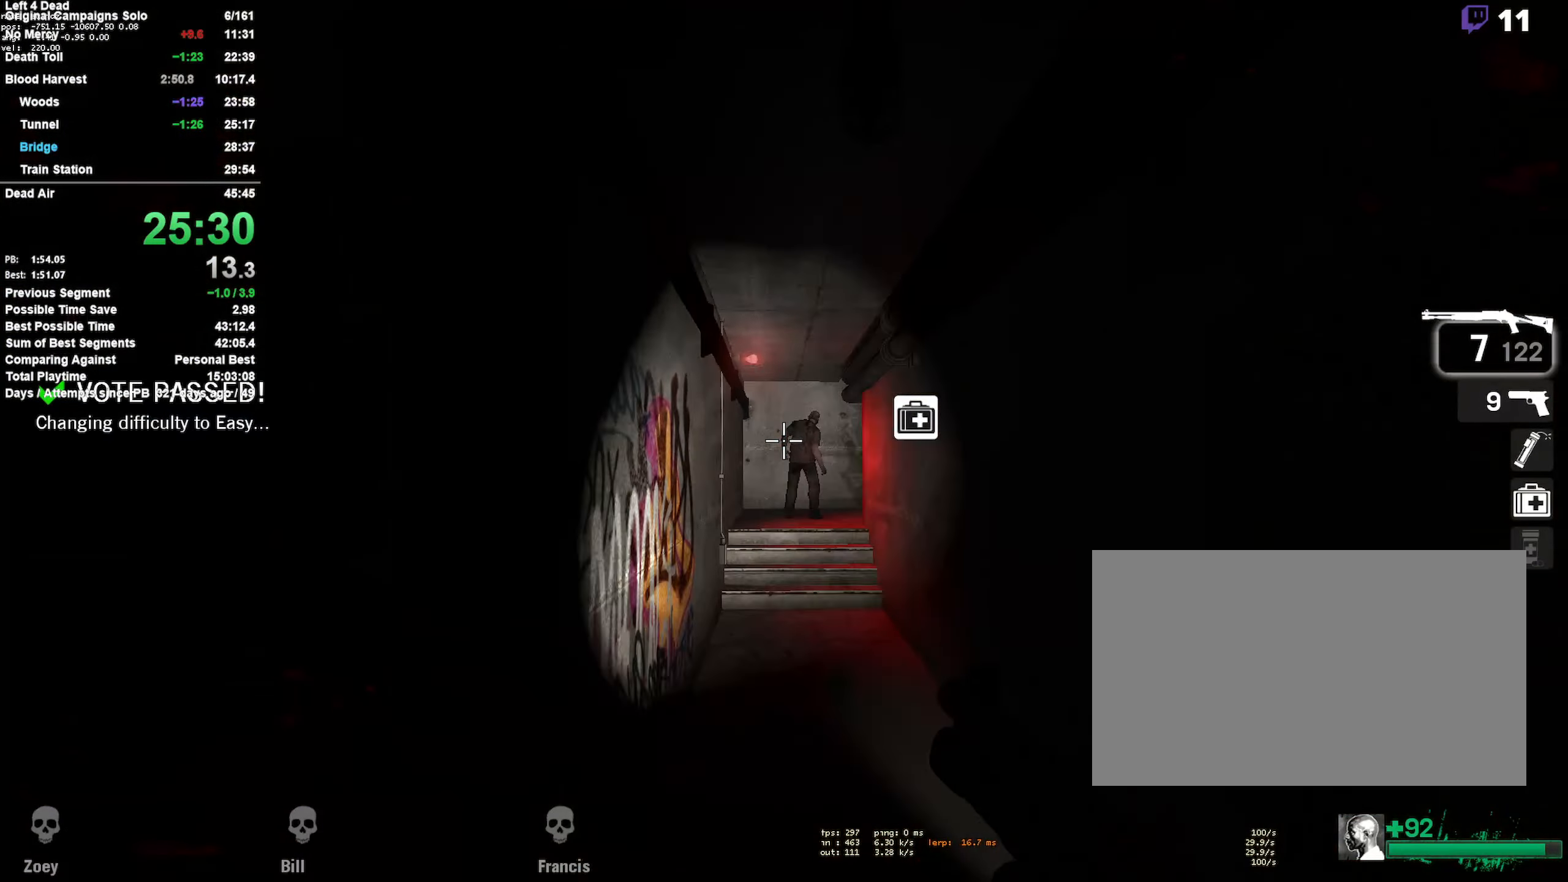
{"keys": ["w"], "mouse": [], "events": [[150, "mouse_left", "up"], [233, "a", "down"], [283, "r", "down"], [467, "a", "up"], [467, "r", "up"]]}
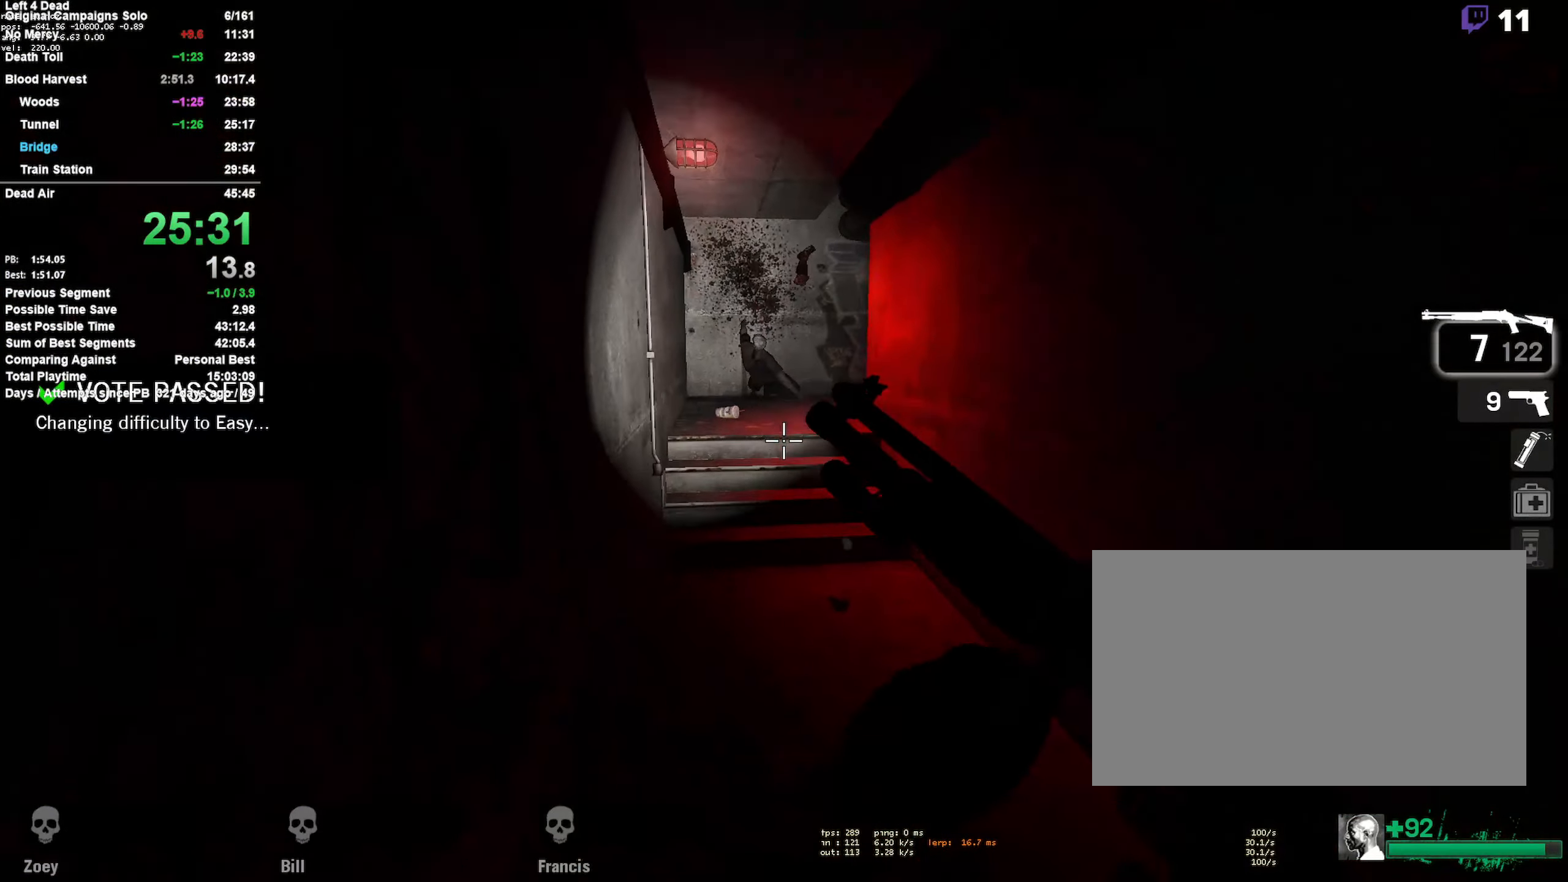
{"keys": ["w"], "mouse": [], "events": []}
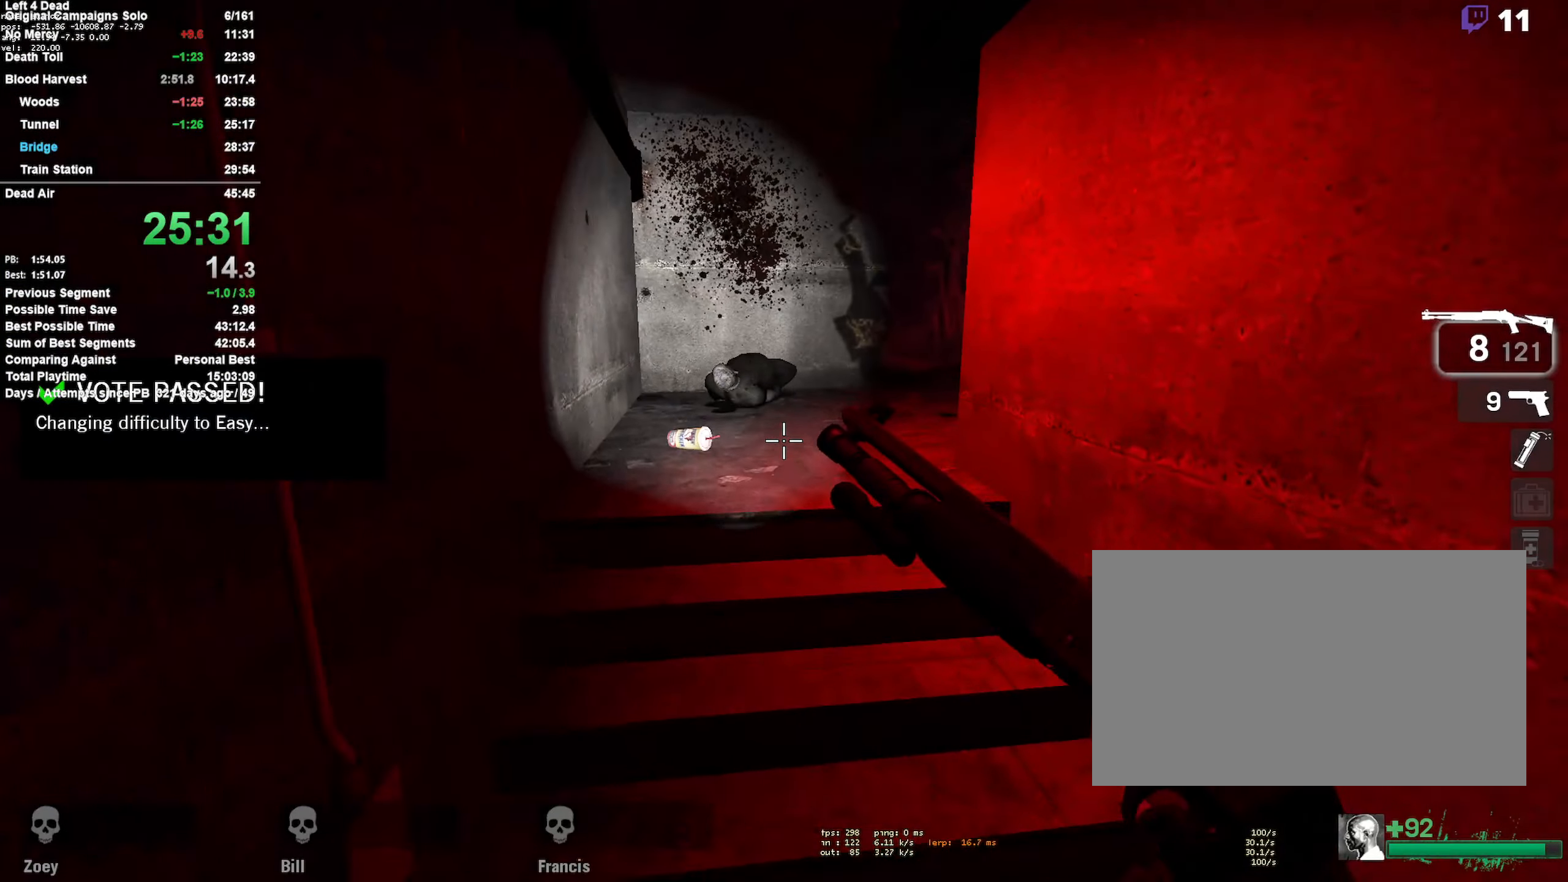
{"keys": ["w"], "mouse": [], "events": [[17, "space", "down"], [217, "a", "down"], [217, "space", "up"], [450, "a", "up"]]}
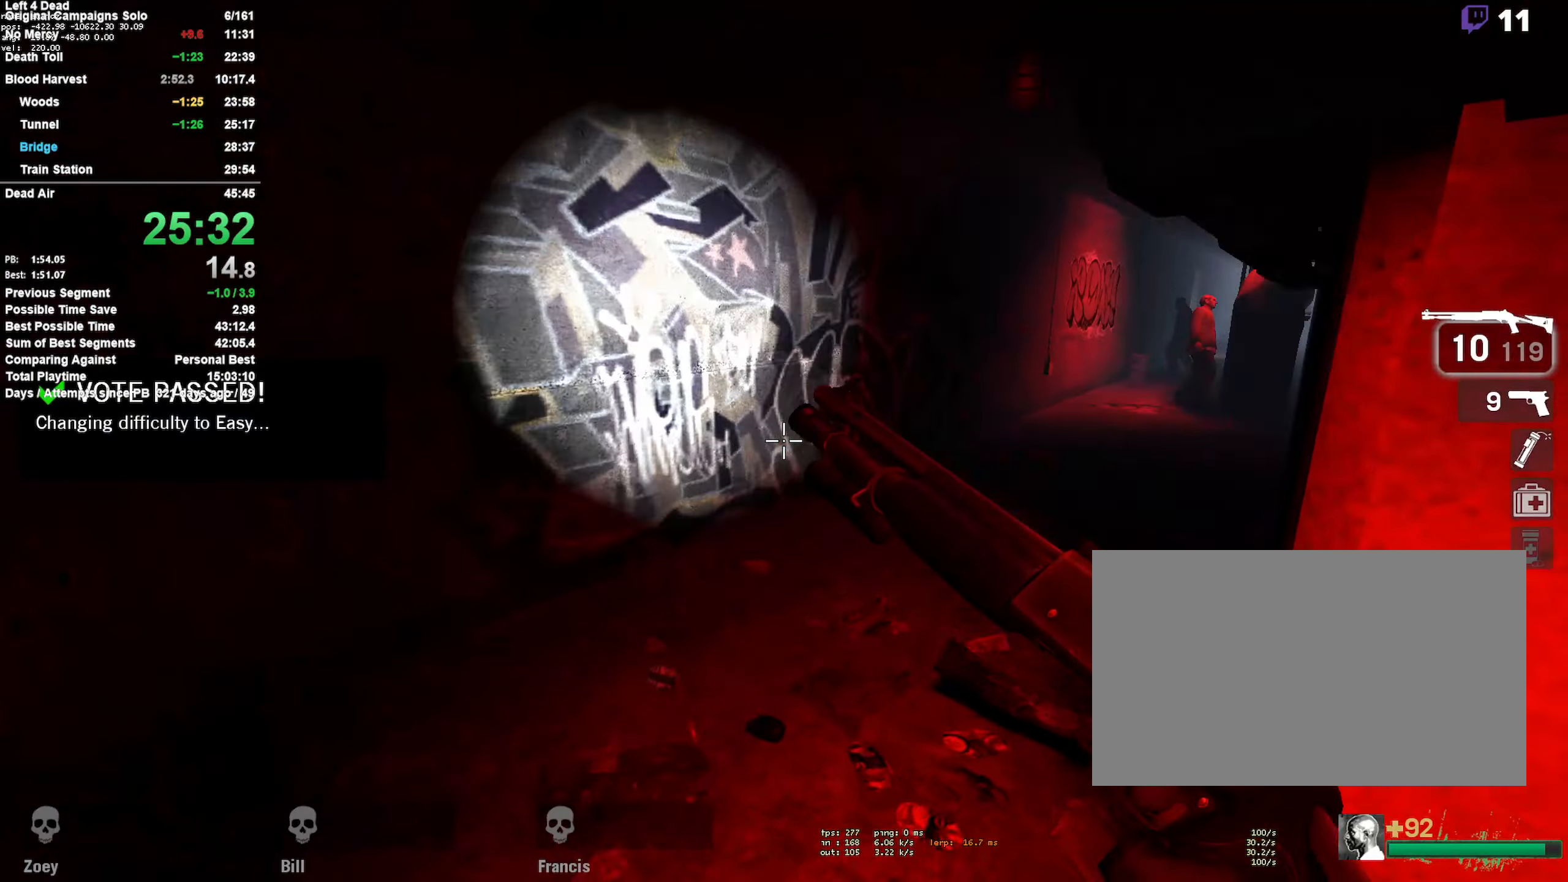
{"keys": ["d", "w"], "mouse": [], "events": [[367, "d", "down"]]}
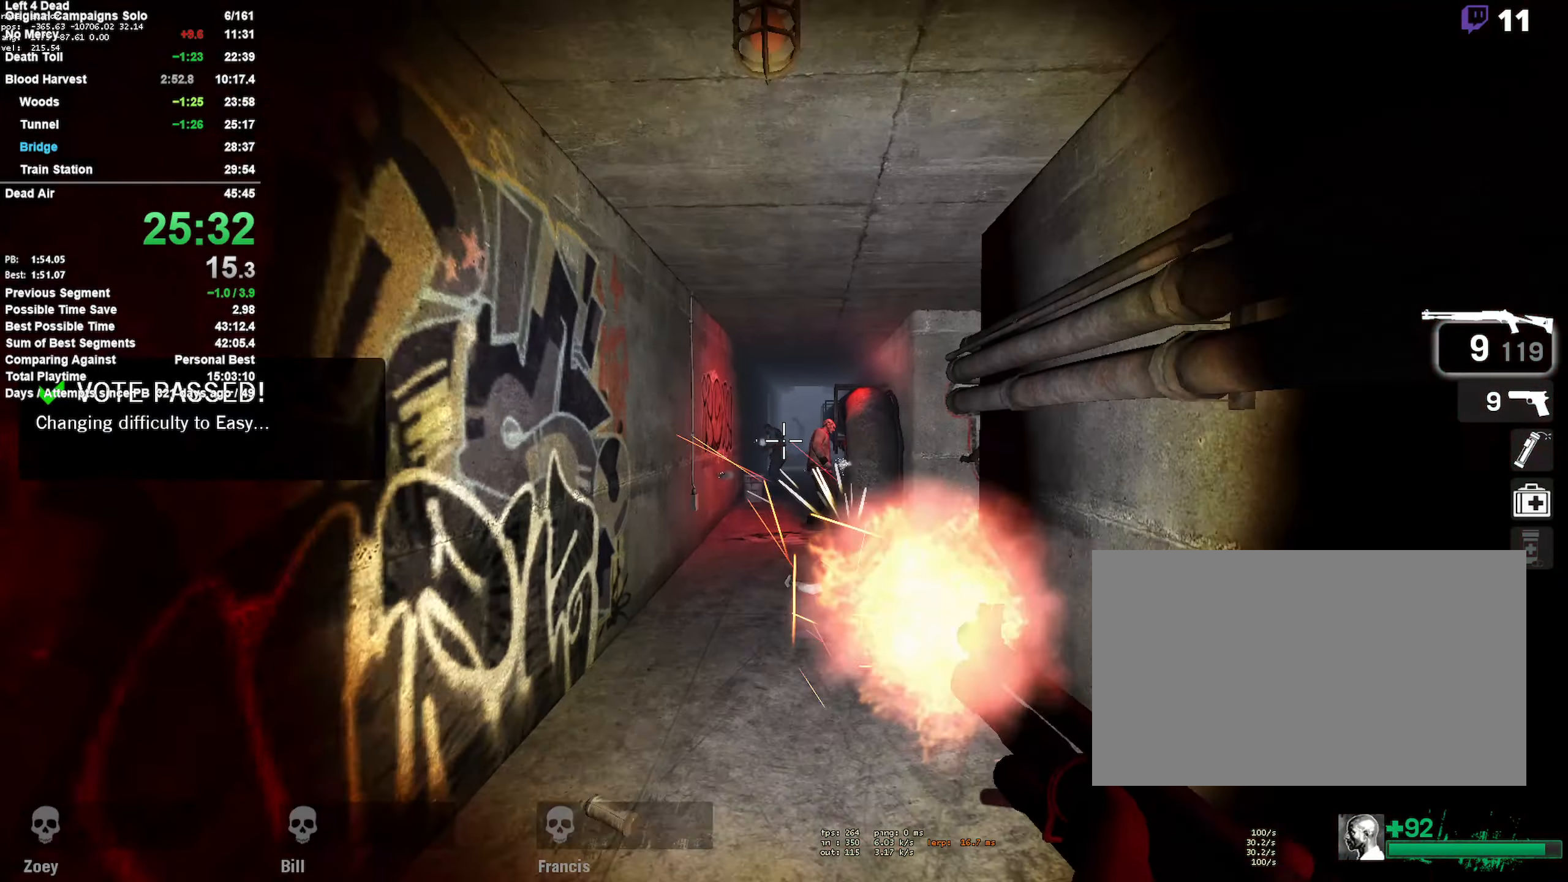
{"keys": ["w"], "mouse": [], "events": [[17, "d", "up"], [17, "mouse_left", "down"], [150, "mouse_left", "up"], [333, "mouse_left", "down"], [483, "mouse_left", "up"]]}
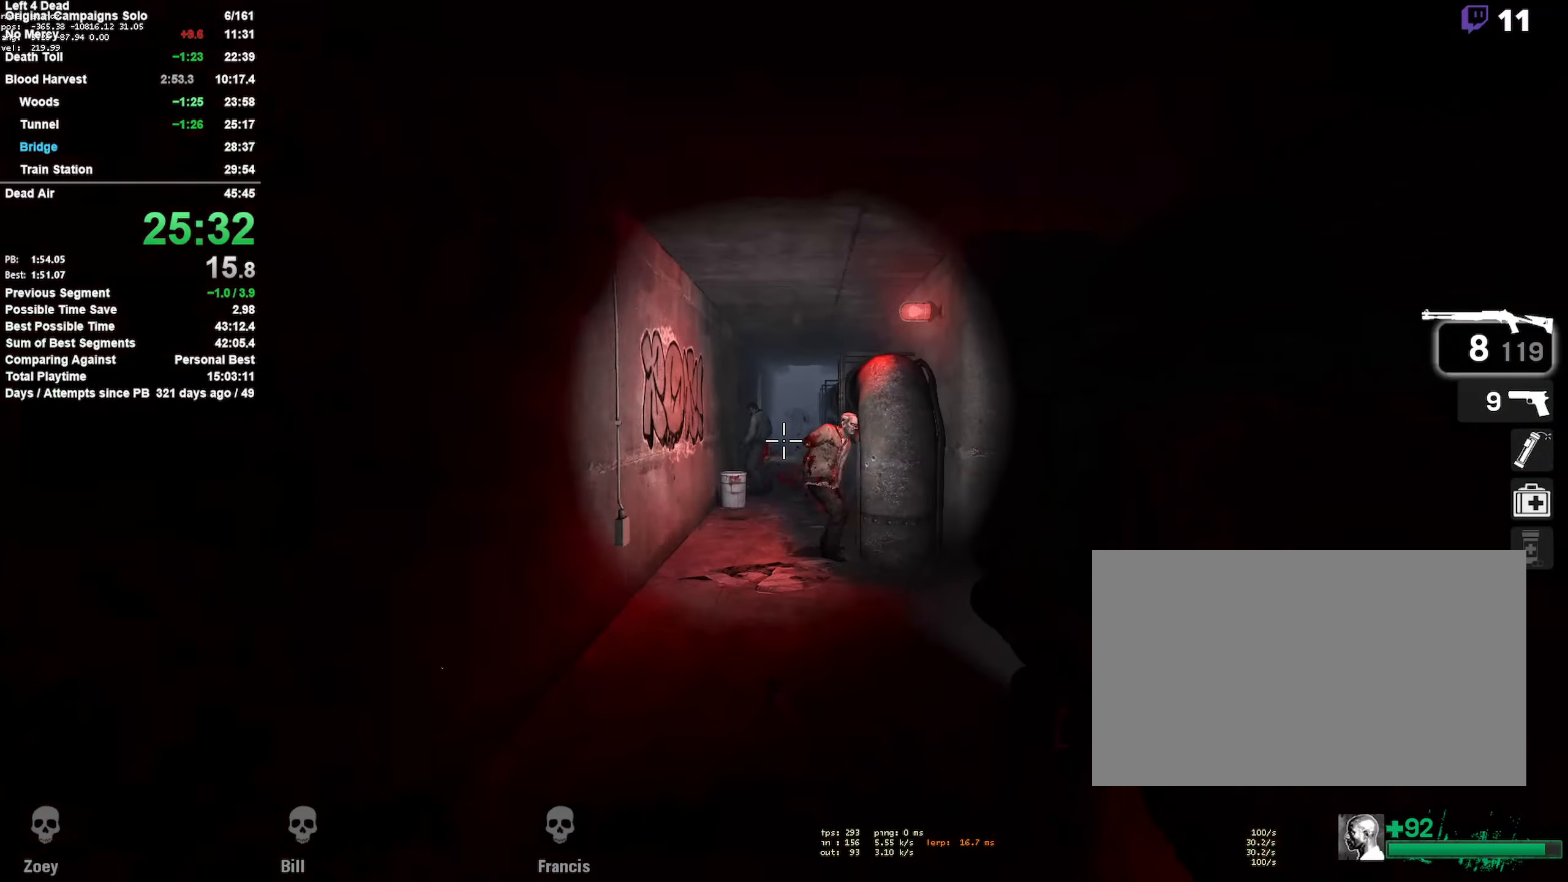
{"keys": ["a", "w"], "mouse": ["left"], "events": [[166, "mouse_left", "down"], [349, "mouse_left", "up"], [499, "a", "down"], [499, "mouse_left", "down"]]}
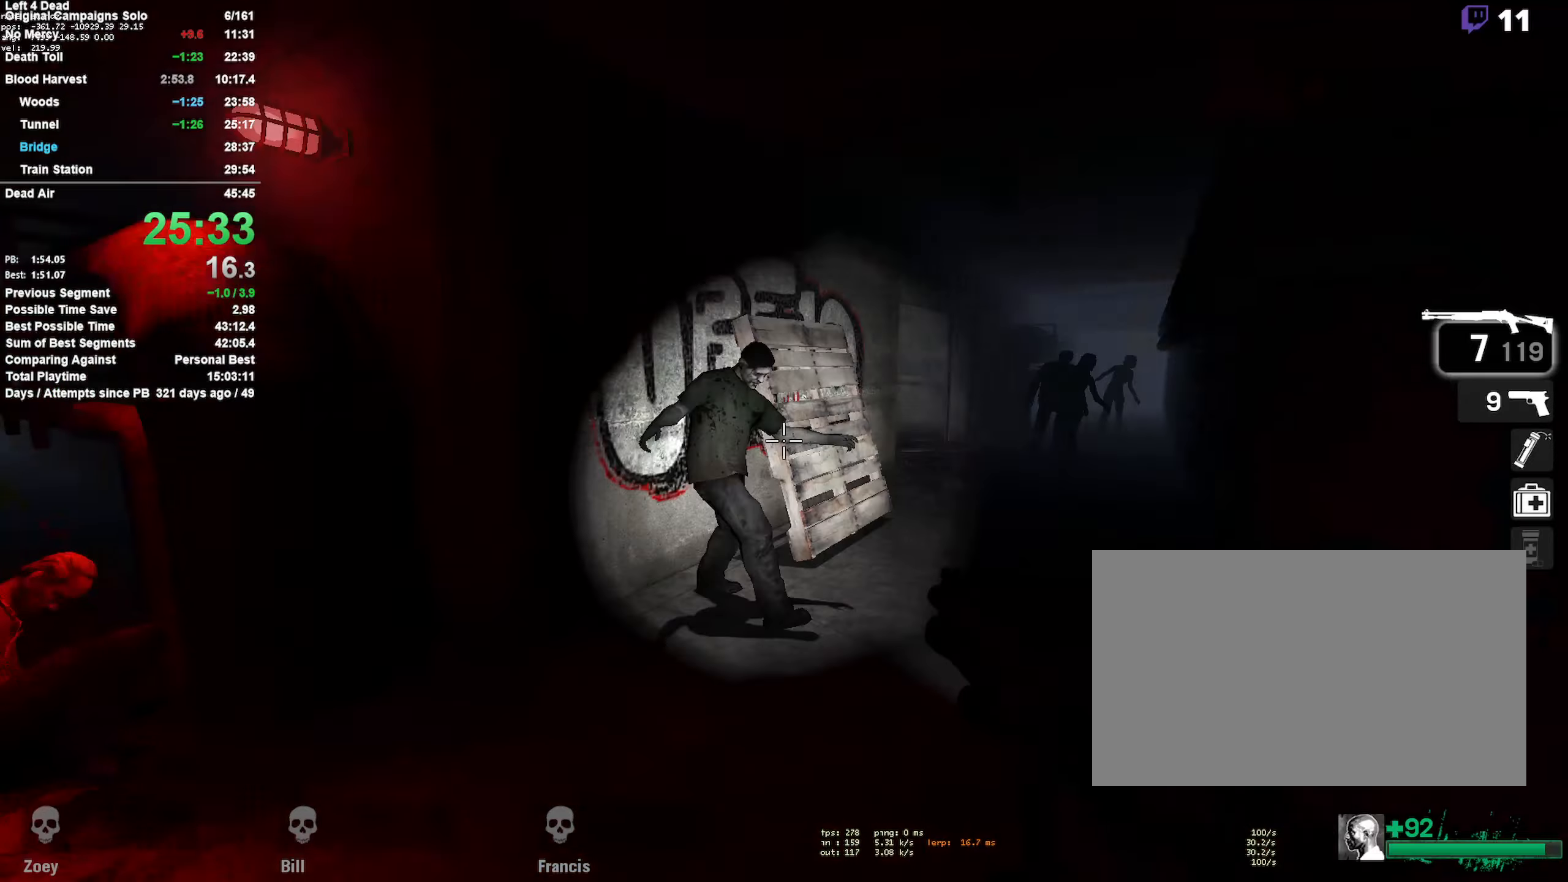
{"keys": ["w"], "mouse": [], "events": [[167, "mouse_left", "up"], [167, "r", "down"], [317, "r", "up"], [367, "a", "up"]]}
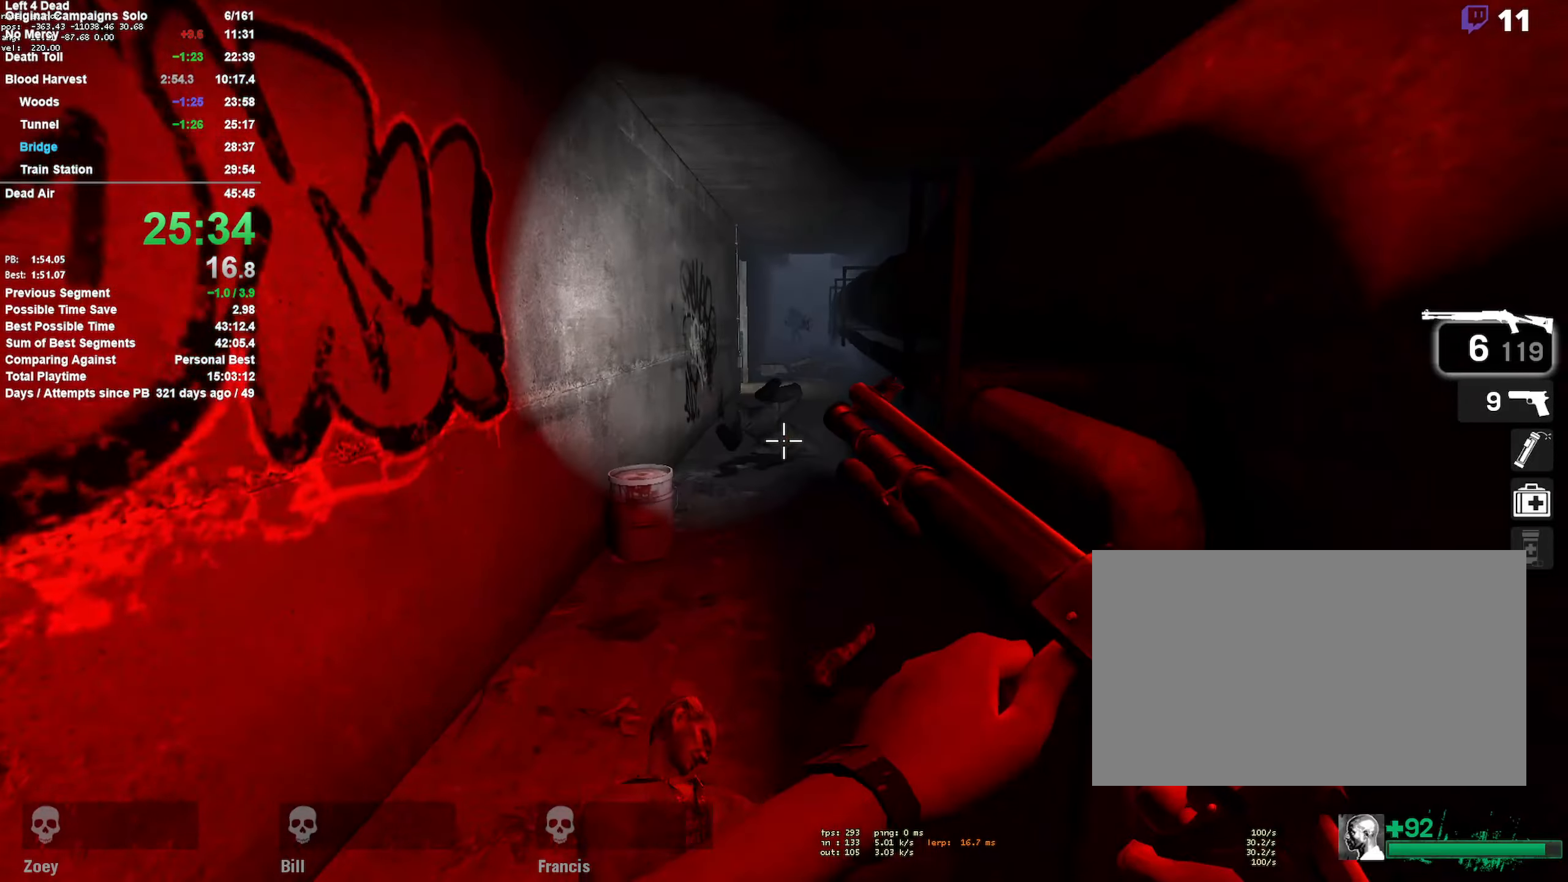
{"keys": ["w"], "mouse": [], "events": []}
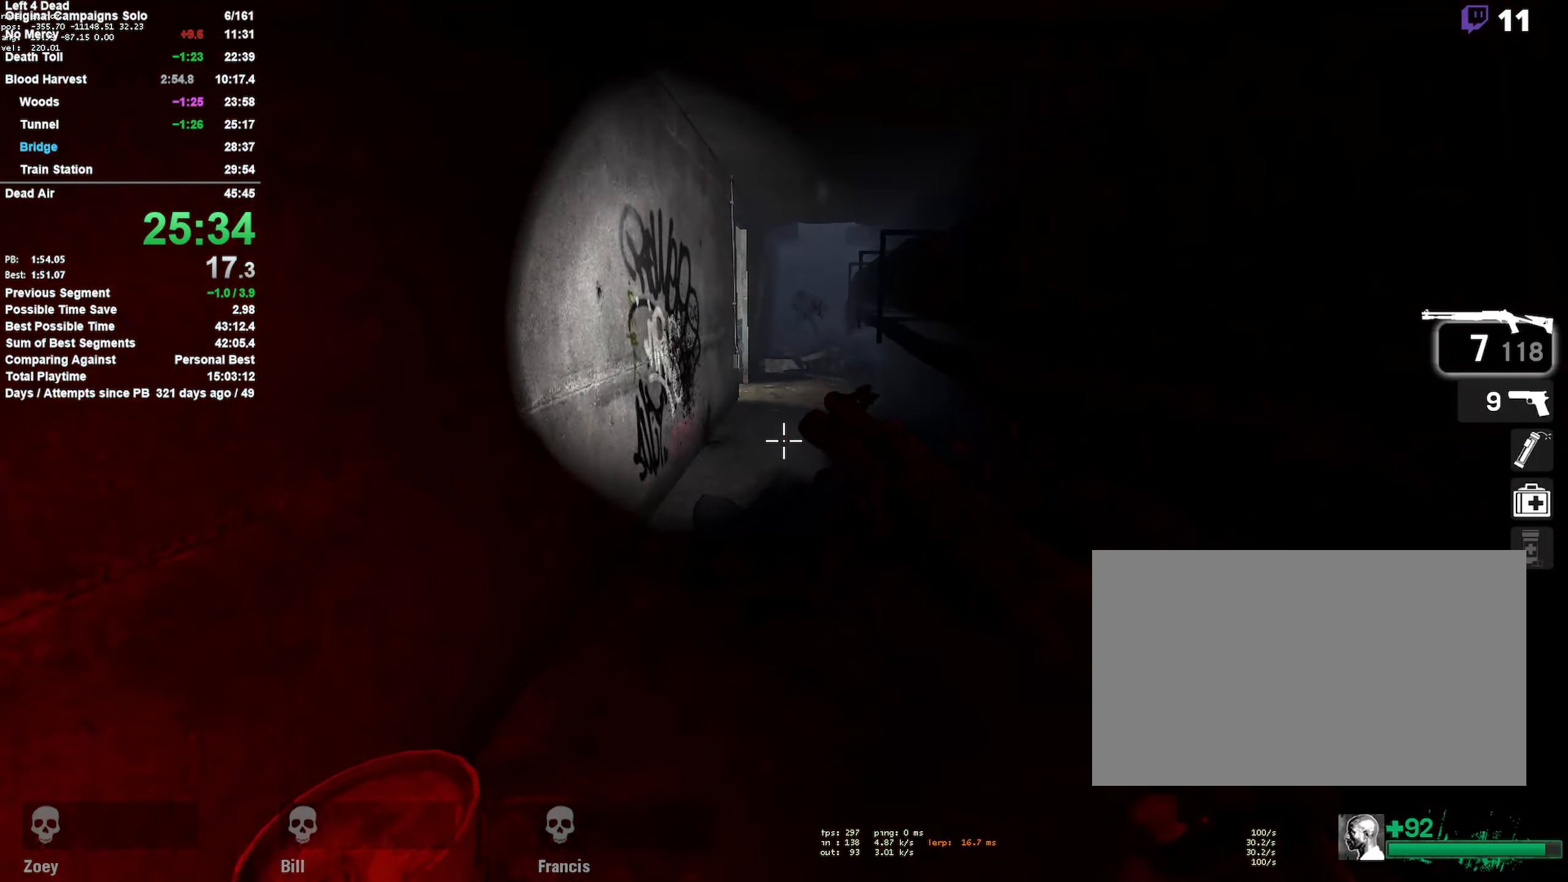
{"keys": ["w"], "mouse": ["left"], "events": [[250, "d", "down"], [333, "d", "up"], [433, "mouse_left", "down"]]}
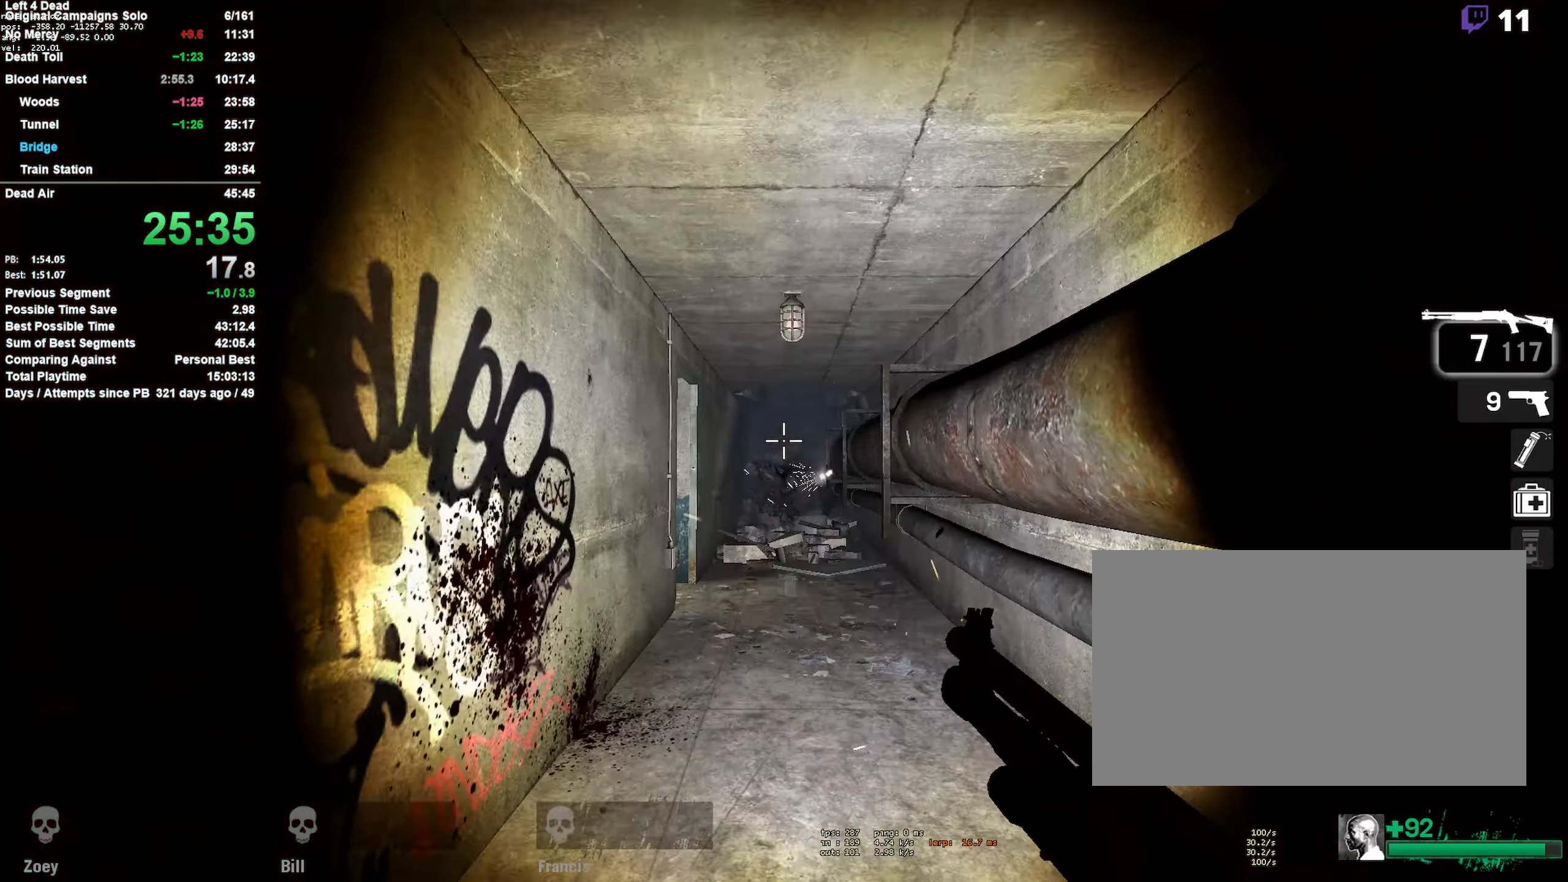
{"keys": ["w"], "mouse": [], "events": [[117, "mouse_left", "up"], [167, "r", "down"], [267, "r", "up"]]}
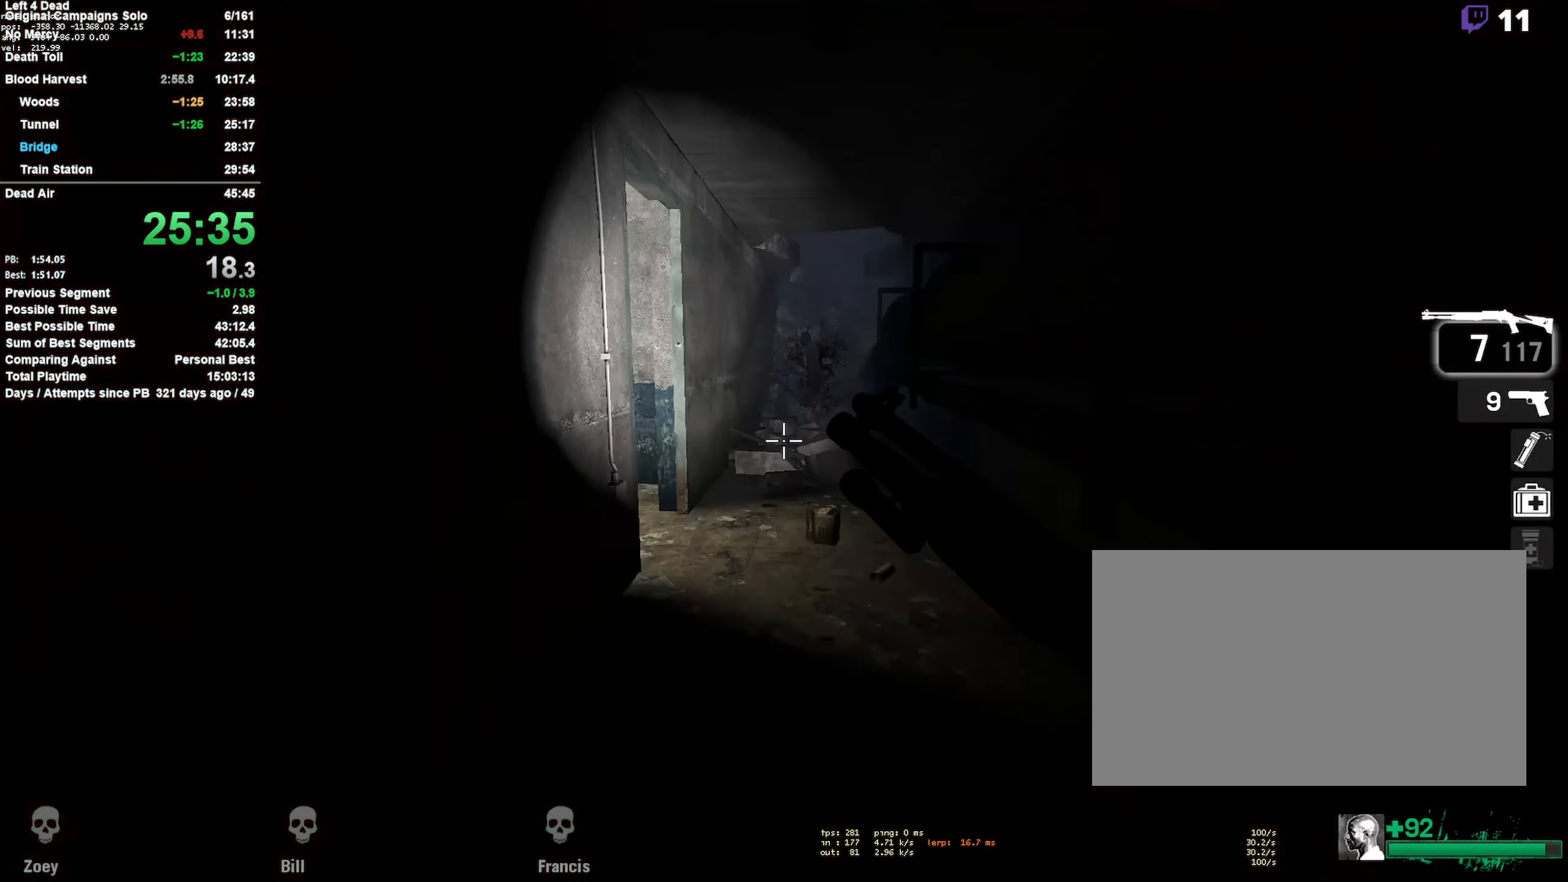
{"keys": ["w"], "mouse": [], "events": [[133, "d", "down"], [233, "d", "up"], [383, "d", "down"], [417, "d", "up"]]}